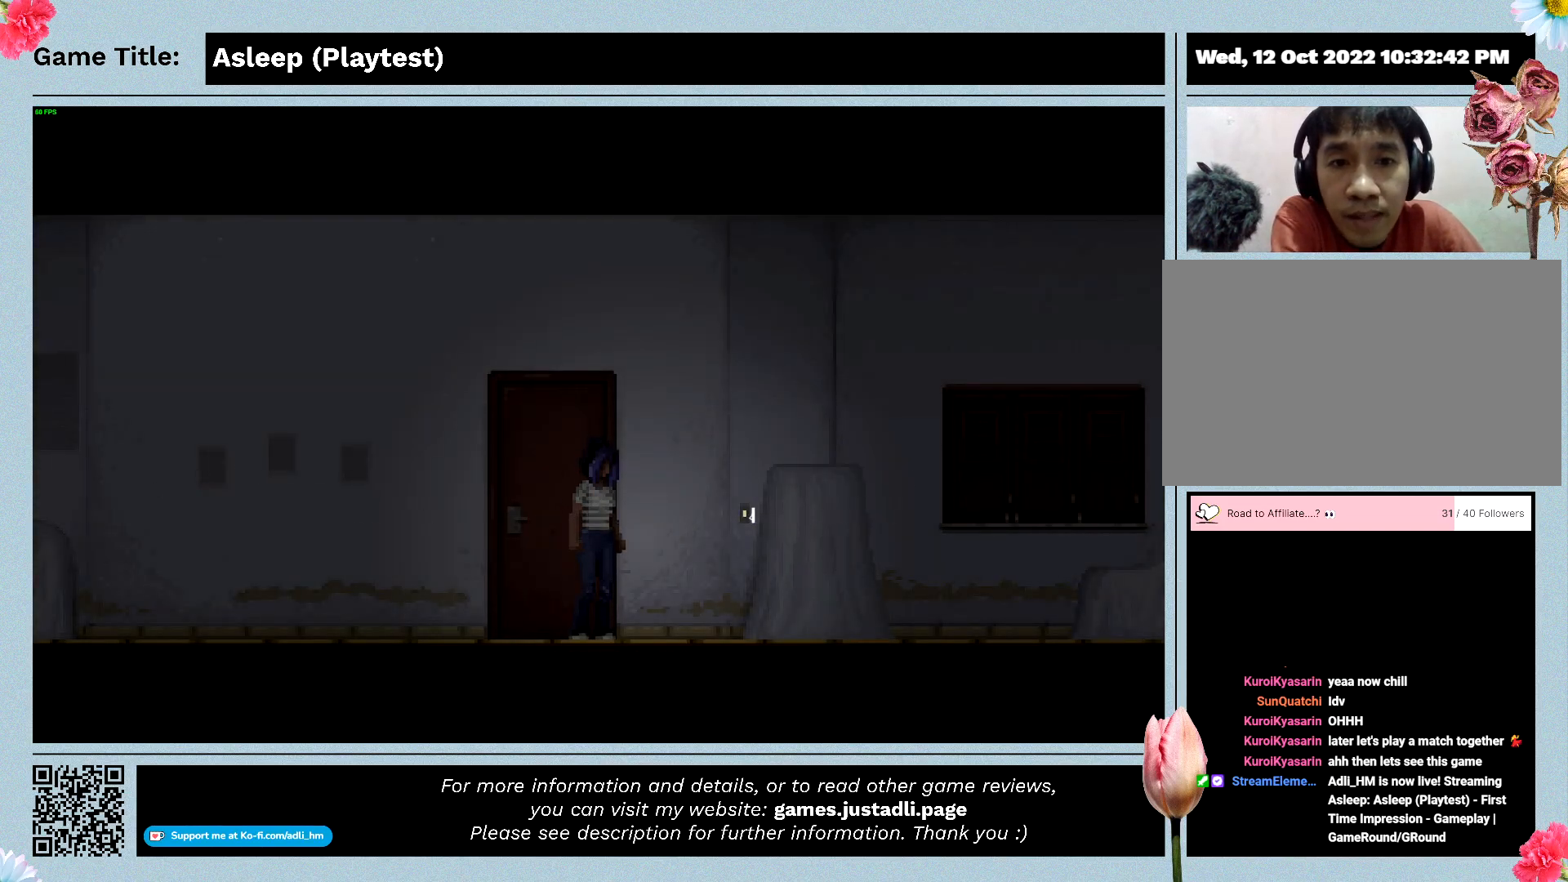
Gameplay with keyboard and mouse; each line is a JSON object with the keys and mouse buttons held at the frame after it. "events" lists presses ("down") and releases ("up") of "0", "1", "2", "3", "4", "5", "6", "7", "8", "9", "a", "alt", "b", "c", "caps_lock", "ctrl", "d", "down", "e", "escape", "f", "f1", "f2", "f3", "f4", "f5", "f6", "f7", "f8", "g", "h", "i", "j", "k", "l", "left", "m", "n", "o", "p", "q", "r", "return", "right", "s", "shift", "space", "t", "tab", "tilde", "u", "up", "v", "w", "x", "y", "z", "mouse_left", "mouse_wheel" and "mouse_right" between this image and that frame as [ms after this image, input, new state], when the widget could be followed in between. "mouse_left", "mouse_wheel", "mouse_right" = the "left", "wheel", "right" buttons of the "mouse" list. No other keys are recorded. "wheel" means that the mouse wheel is clicked or scrolled. Mouse movement is not recorded.
{"keys": [], "mouse": ["left"], "events": [[400, "mouse_left", "down"]]}
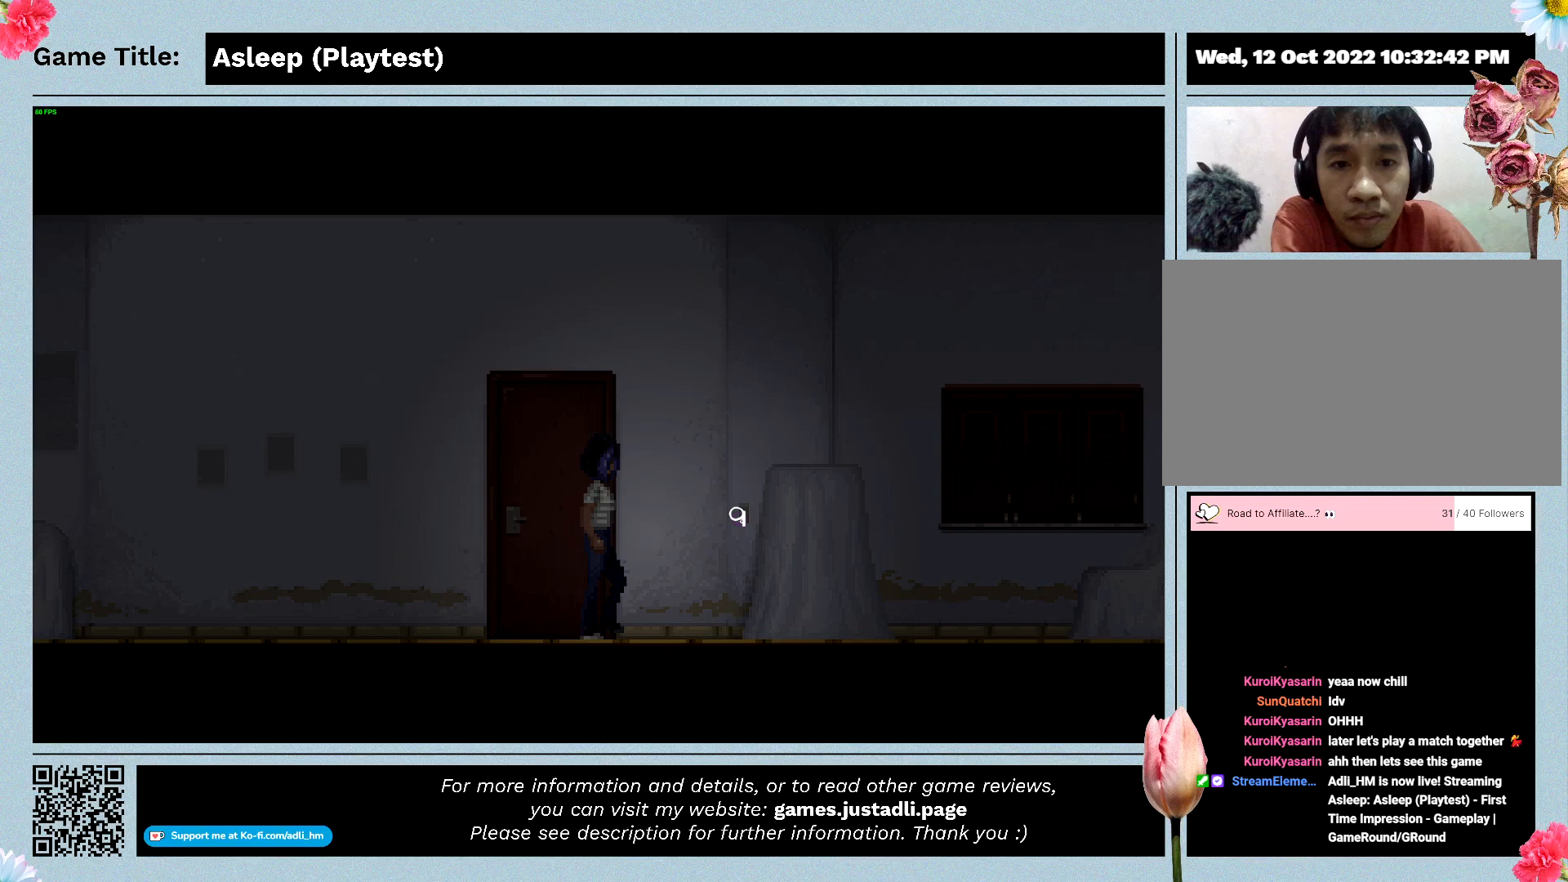
{"keys": [], "mouse": [], "events": [[200, "mouse_left", "up"]]}
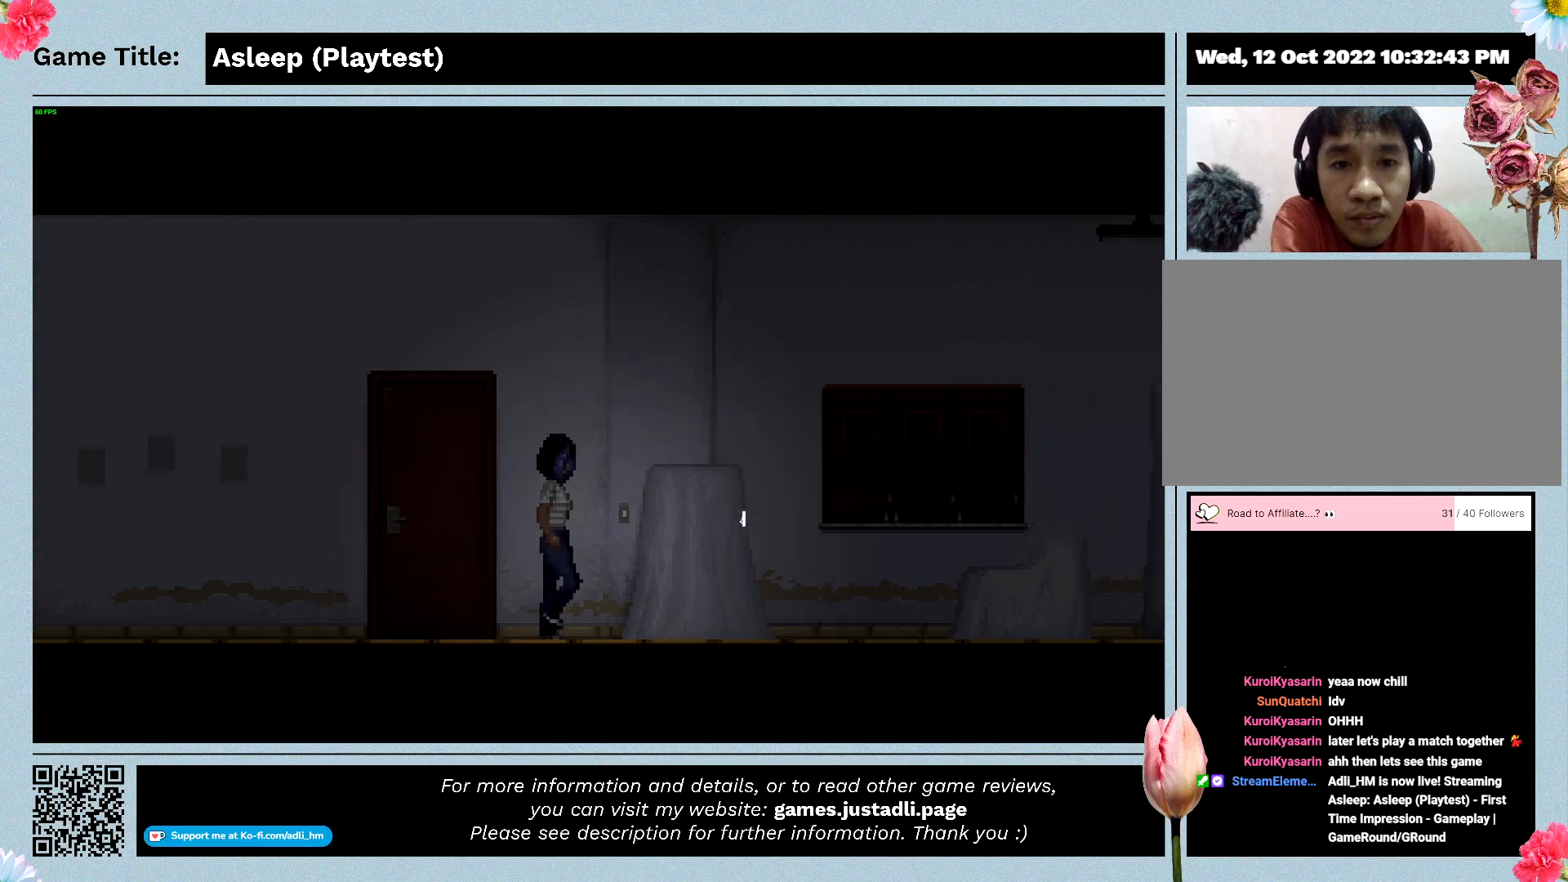
{"keys": [], "mouse": [], "events": []}
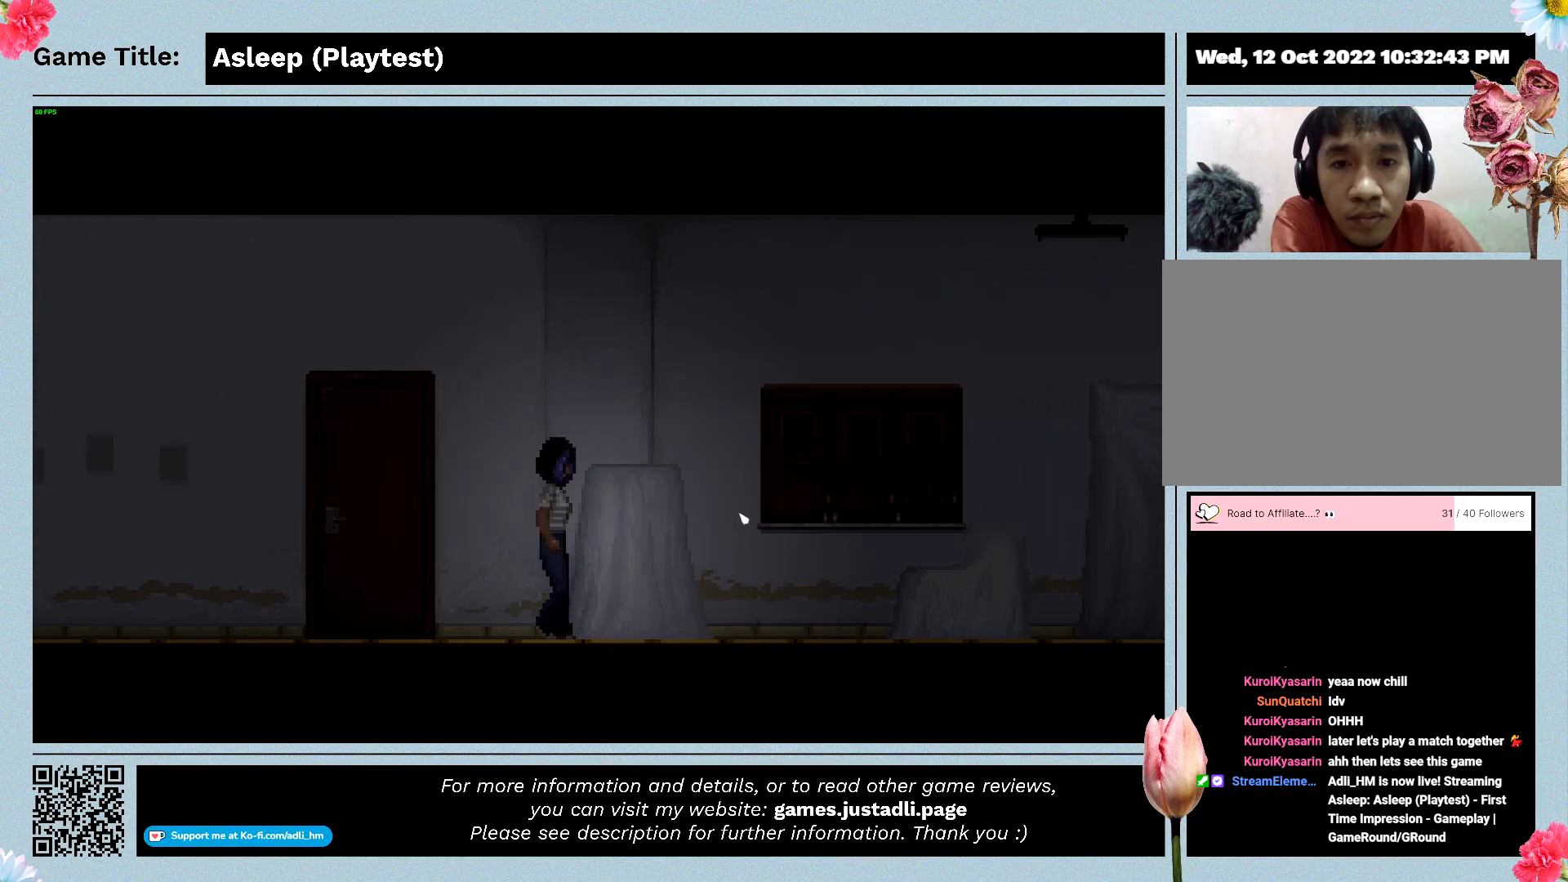
{"keys": [], "mouse": [], "events": []}
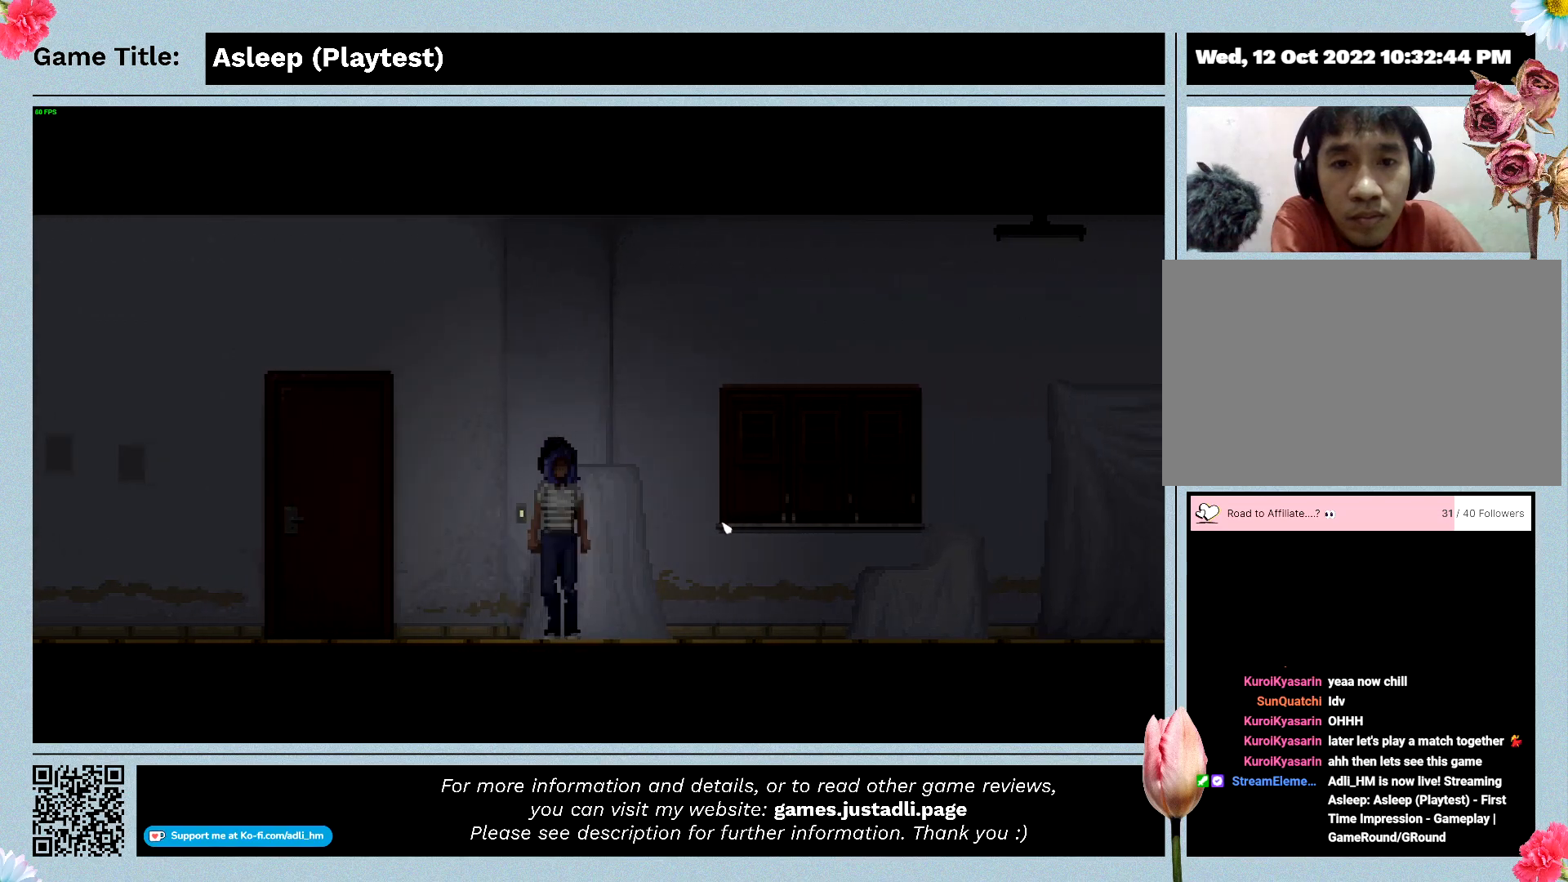
{"keys": [], "mouse": [], "events": []}
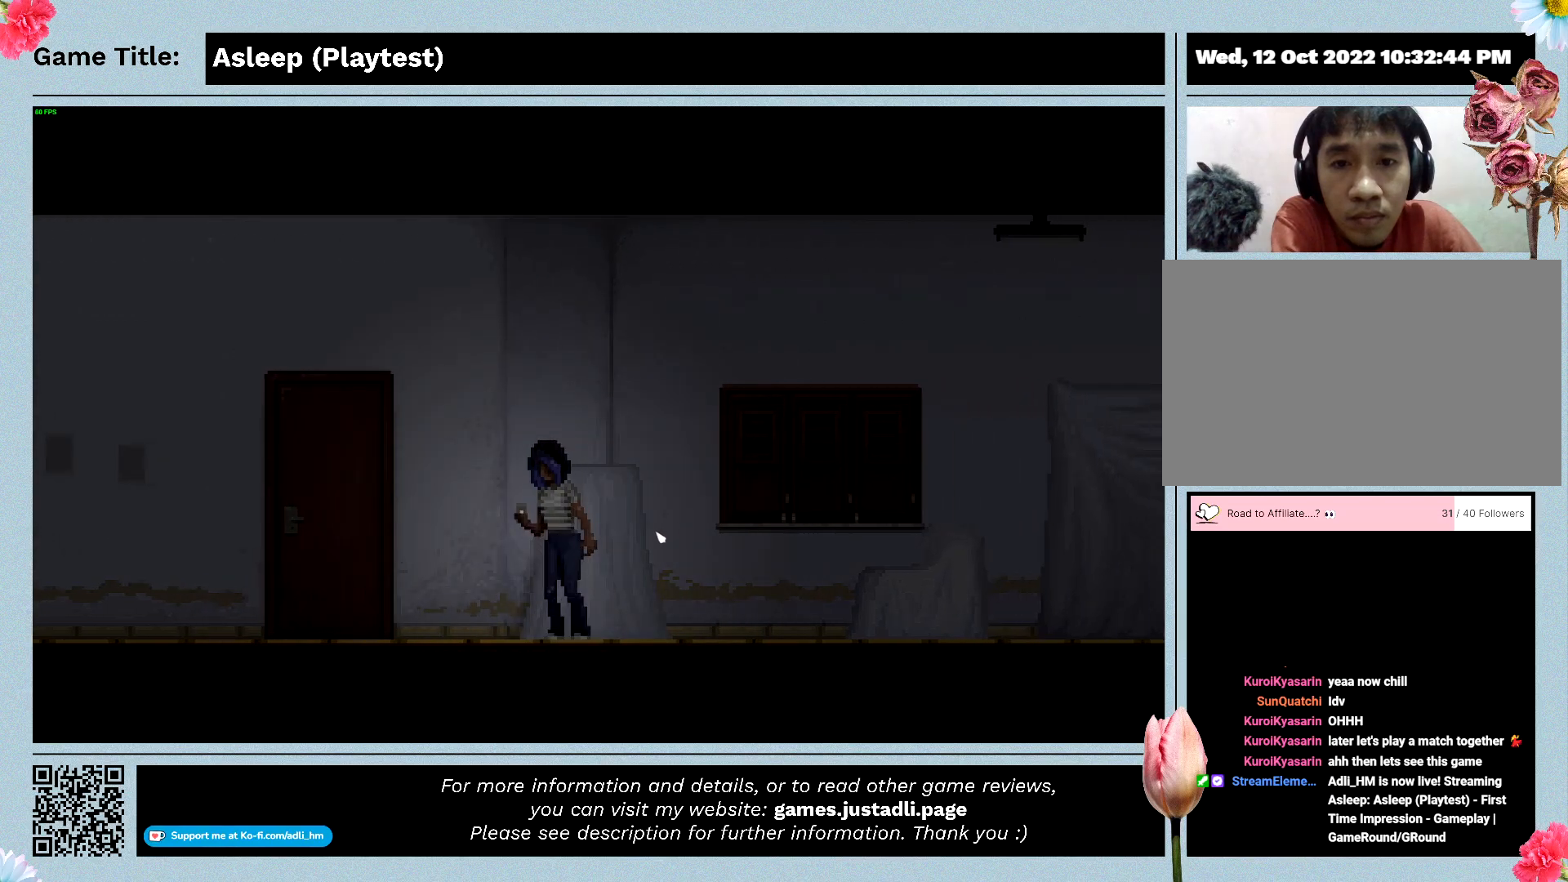
{"keys": [], "mouse": [], "events": []}
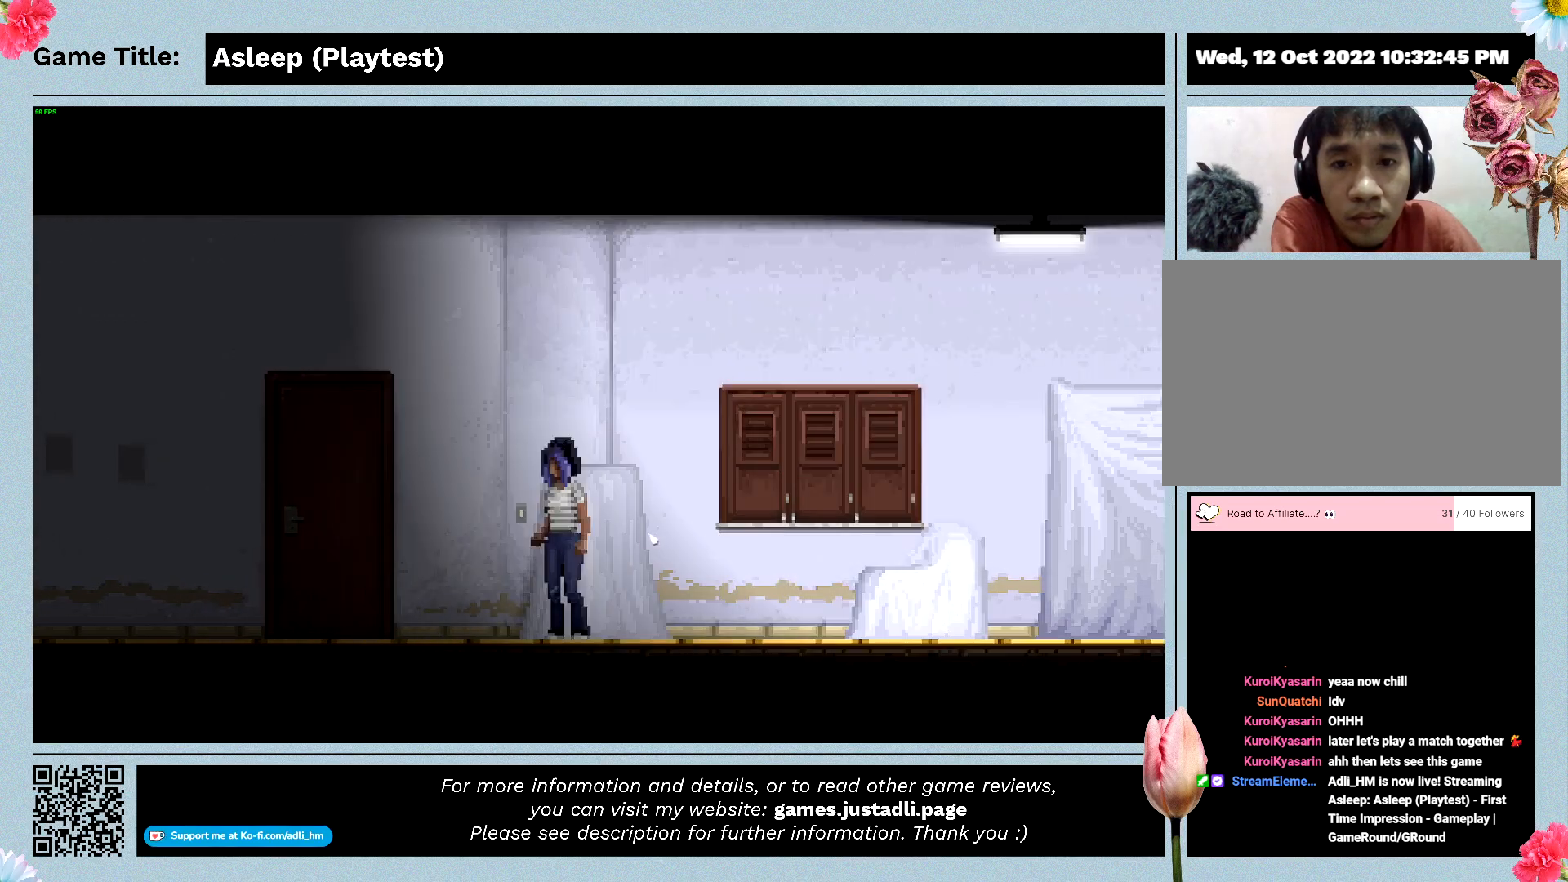
{"keys": [], "mouse": [], "events": []}
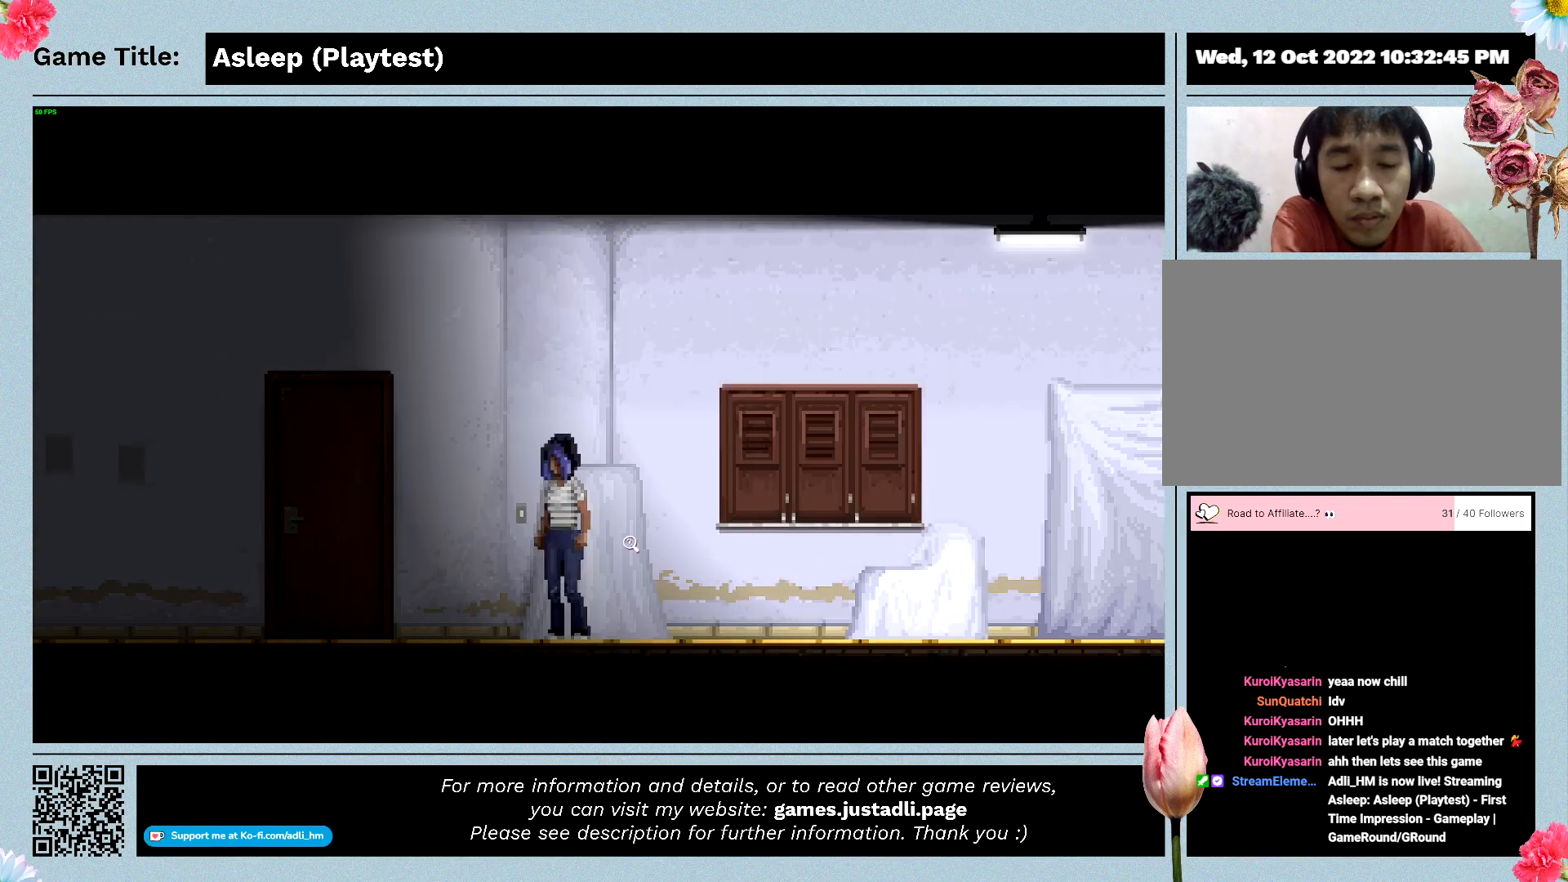
{"keys": [], "mouse": [], "events": []}
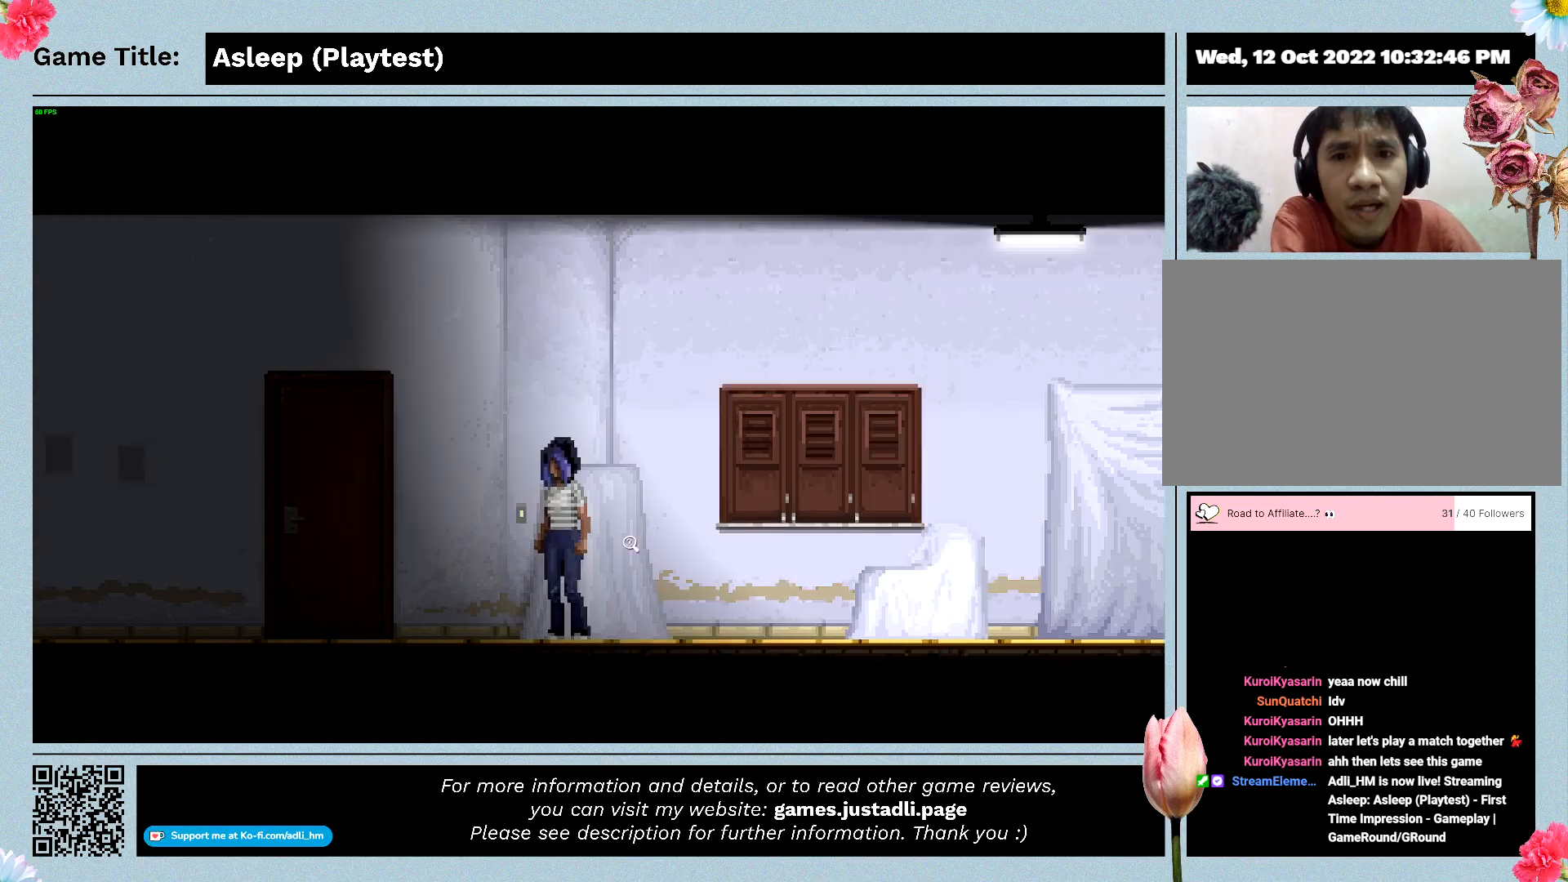
{"keys": [], "mouse": [], "events": [[67, "mouse_left", "down"], [400, "mouse_left", "up"]]}
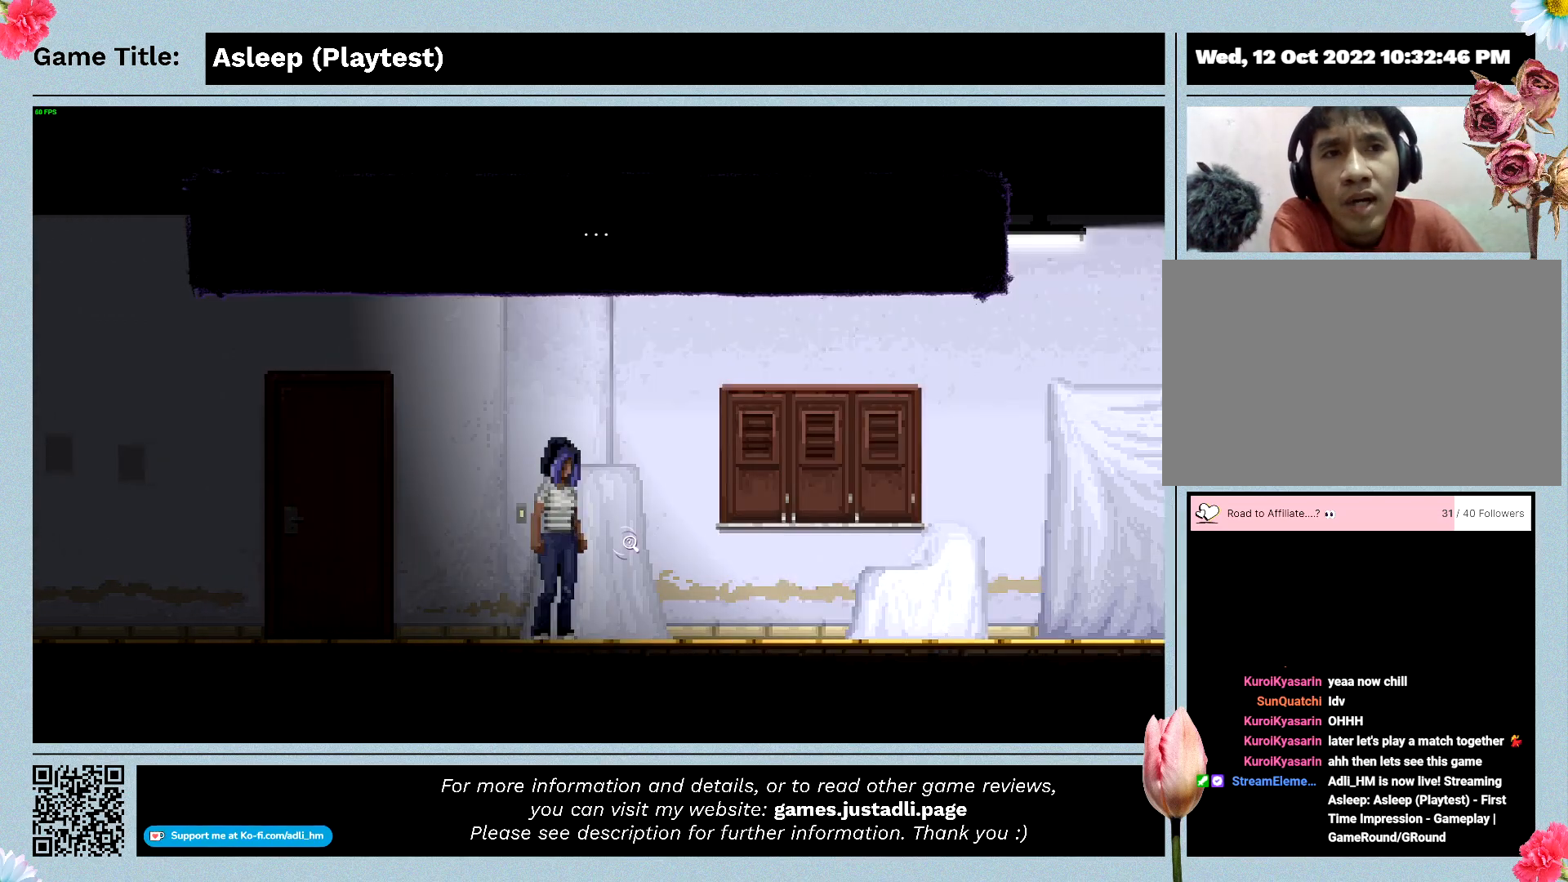
{"keys": [], "mouse": [], "events": []}
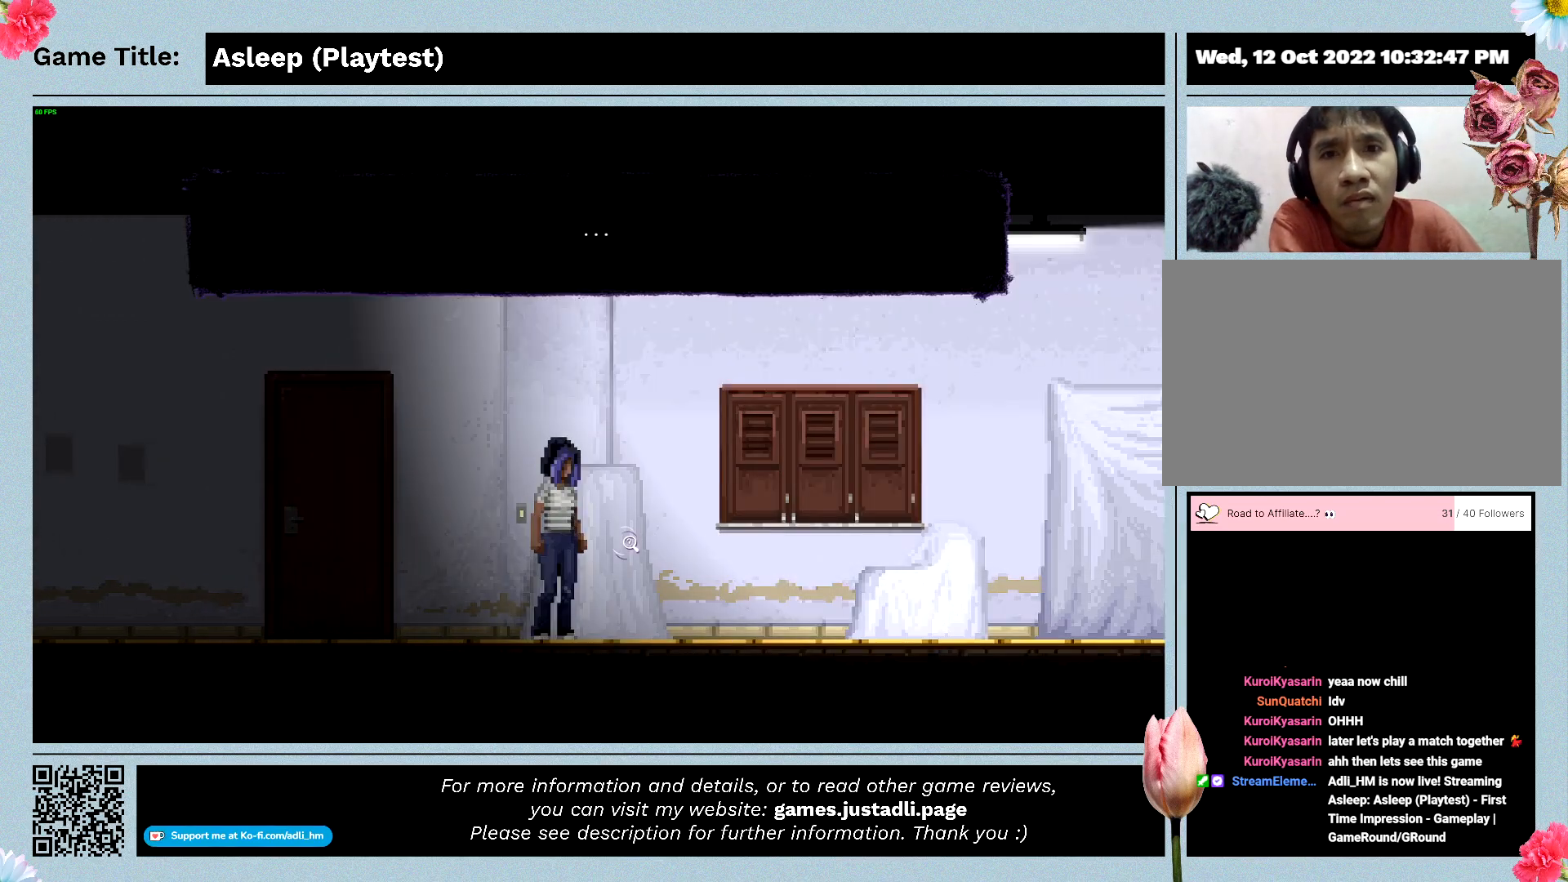
{"keys": [], "mouse": [], "events": [[200, "mouse_left", "down"], [500, "mouse_left", "up"]]}
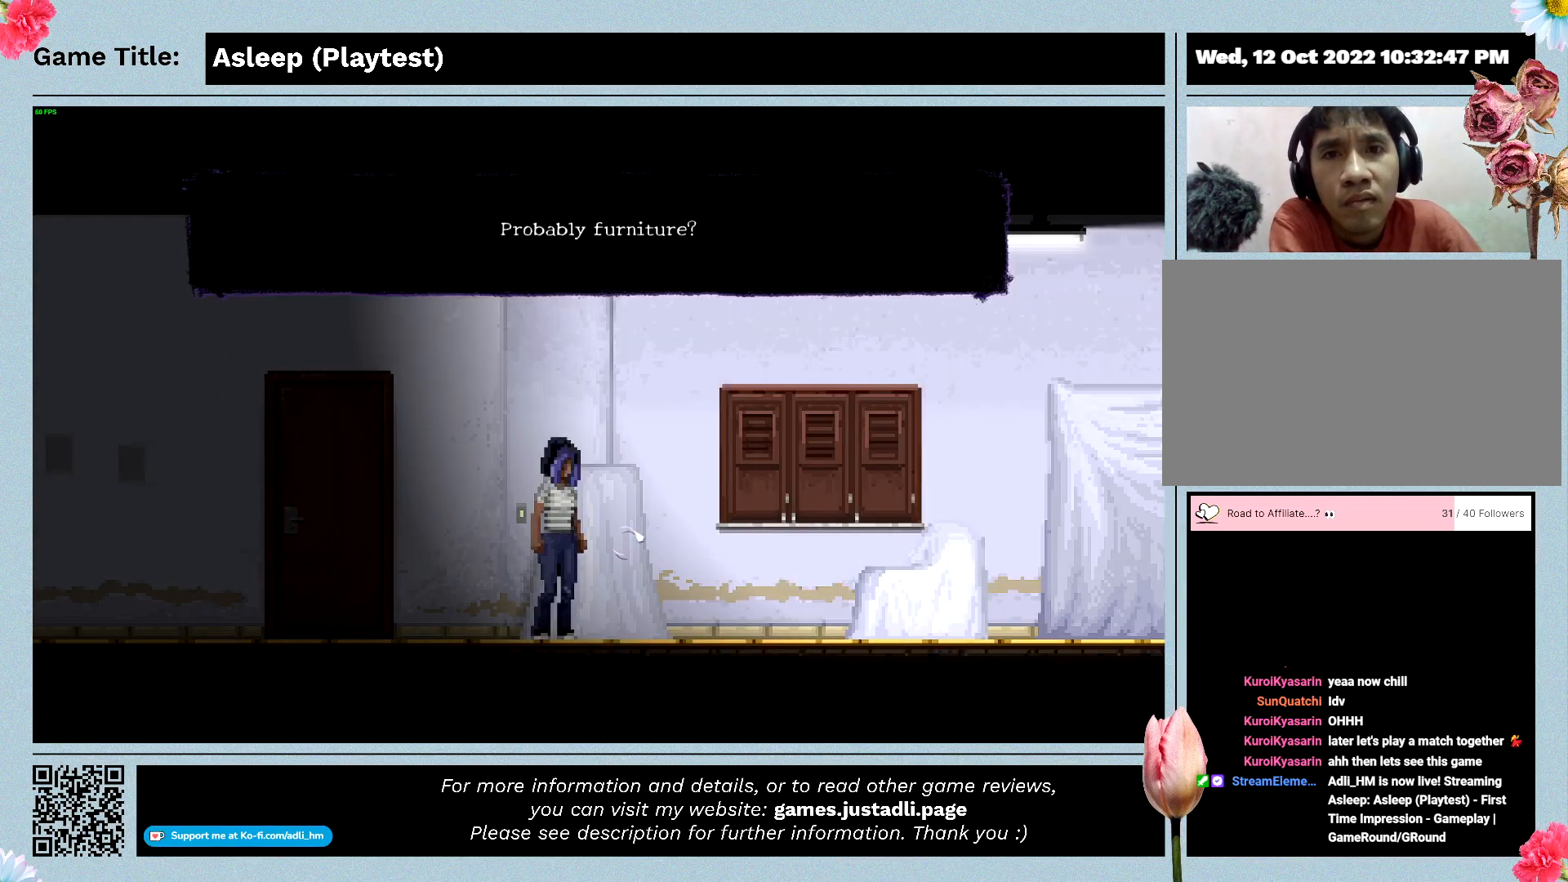
{"keys": [], "mouse": ["left"], "events": [[400, "mouse_left", "down"]]}
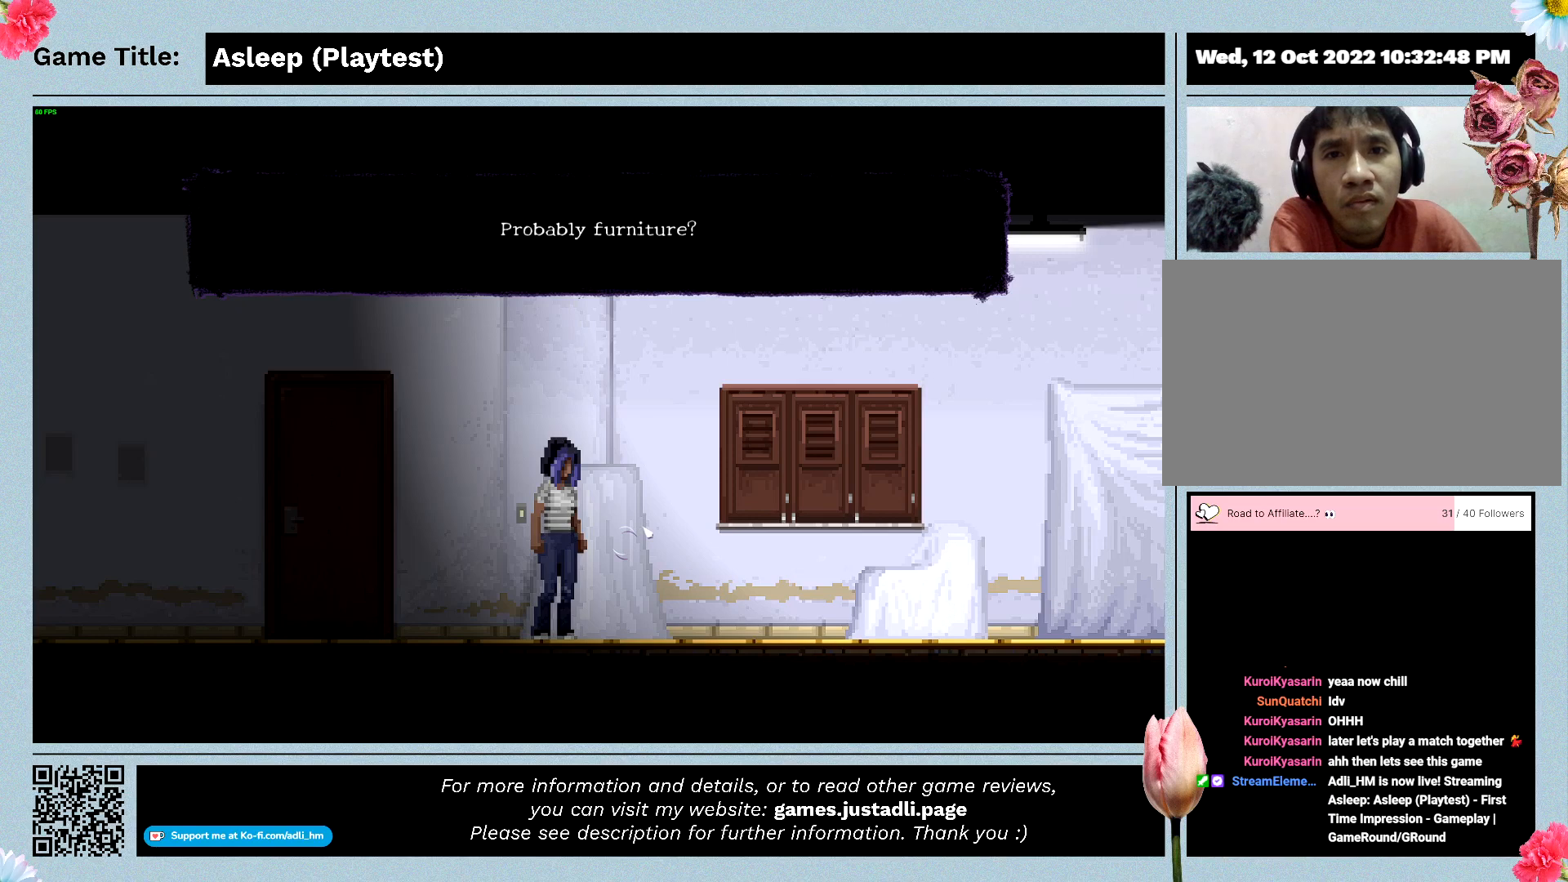
{"keys": [], "mouse": [], "events": [[233, "mouse_left", "up"]]}
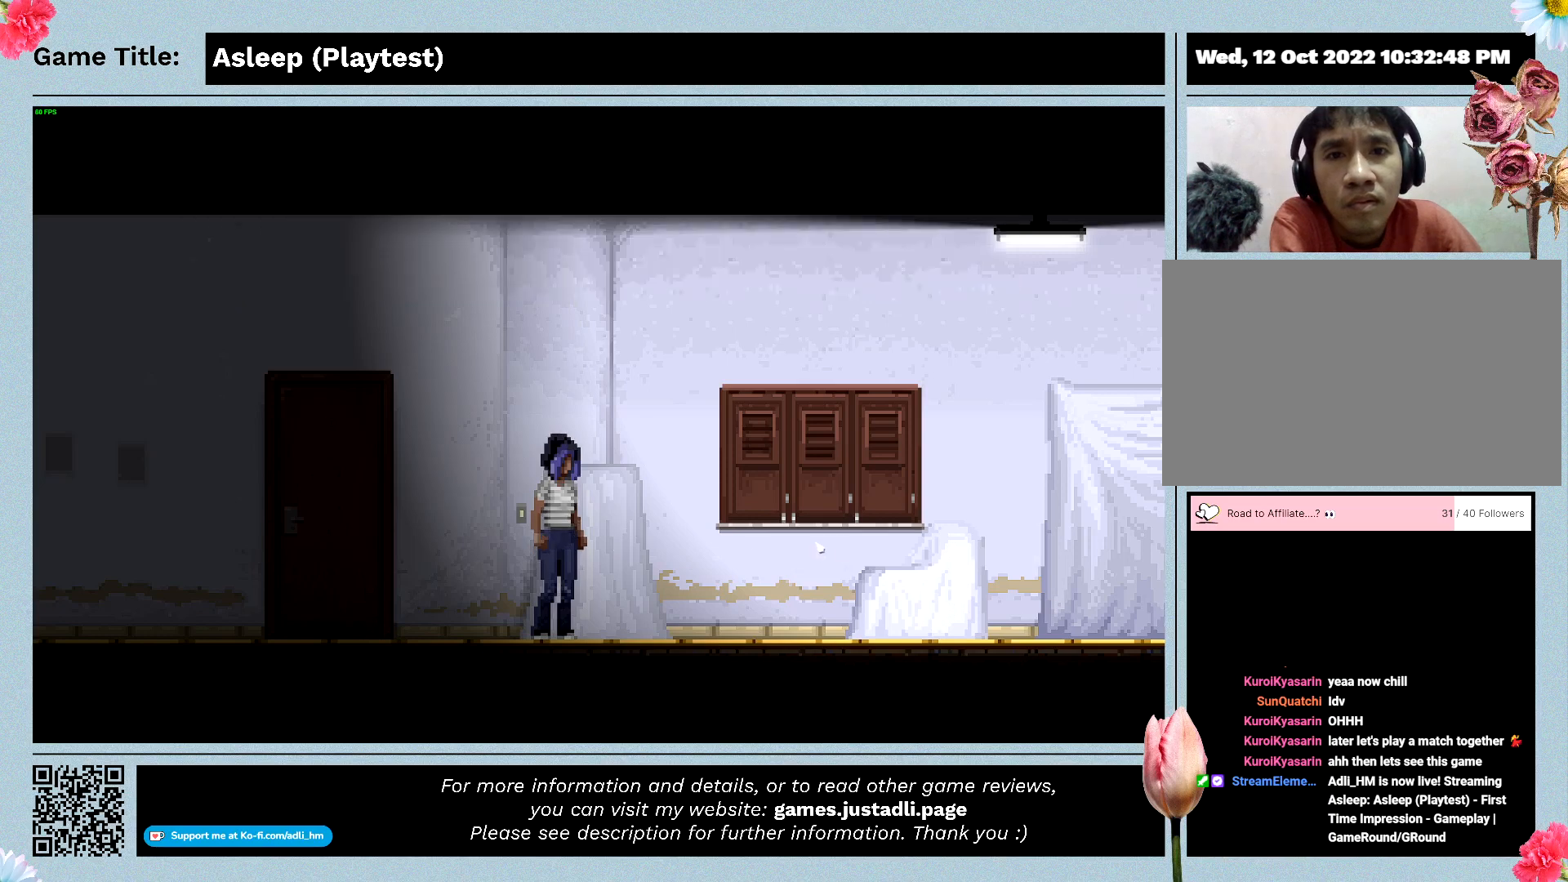
{"keys": [], "mouse": [], "events": []}
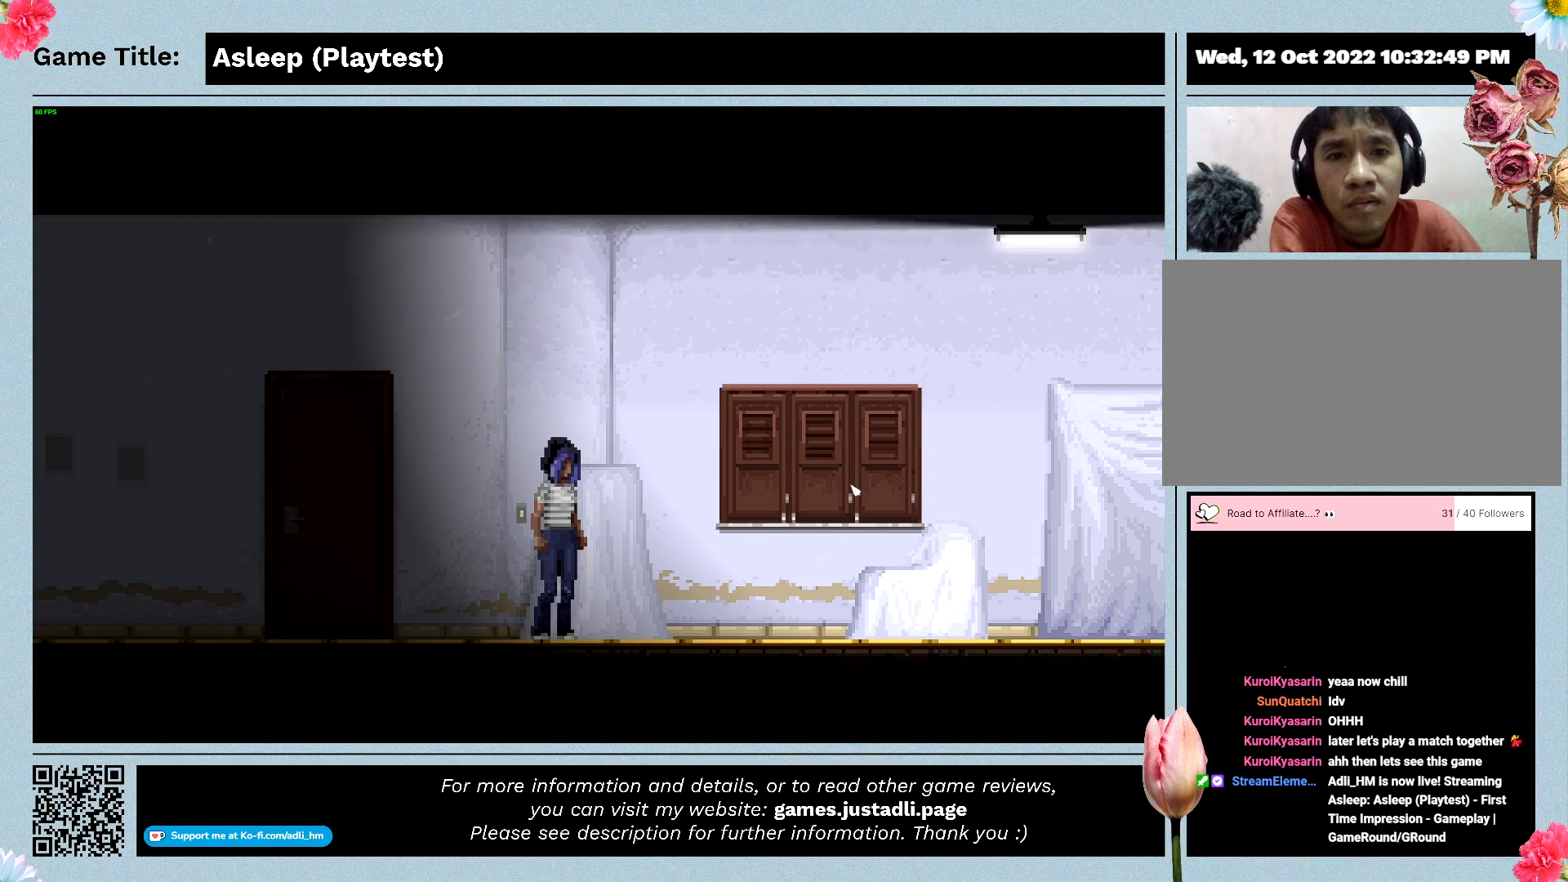
{"keys": [], "mouse": [], "events": []}
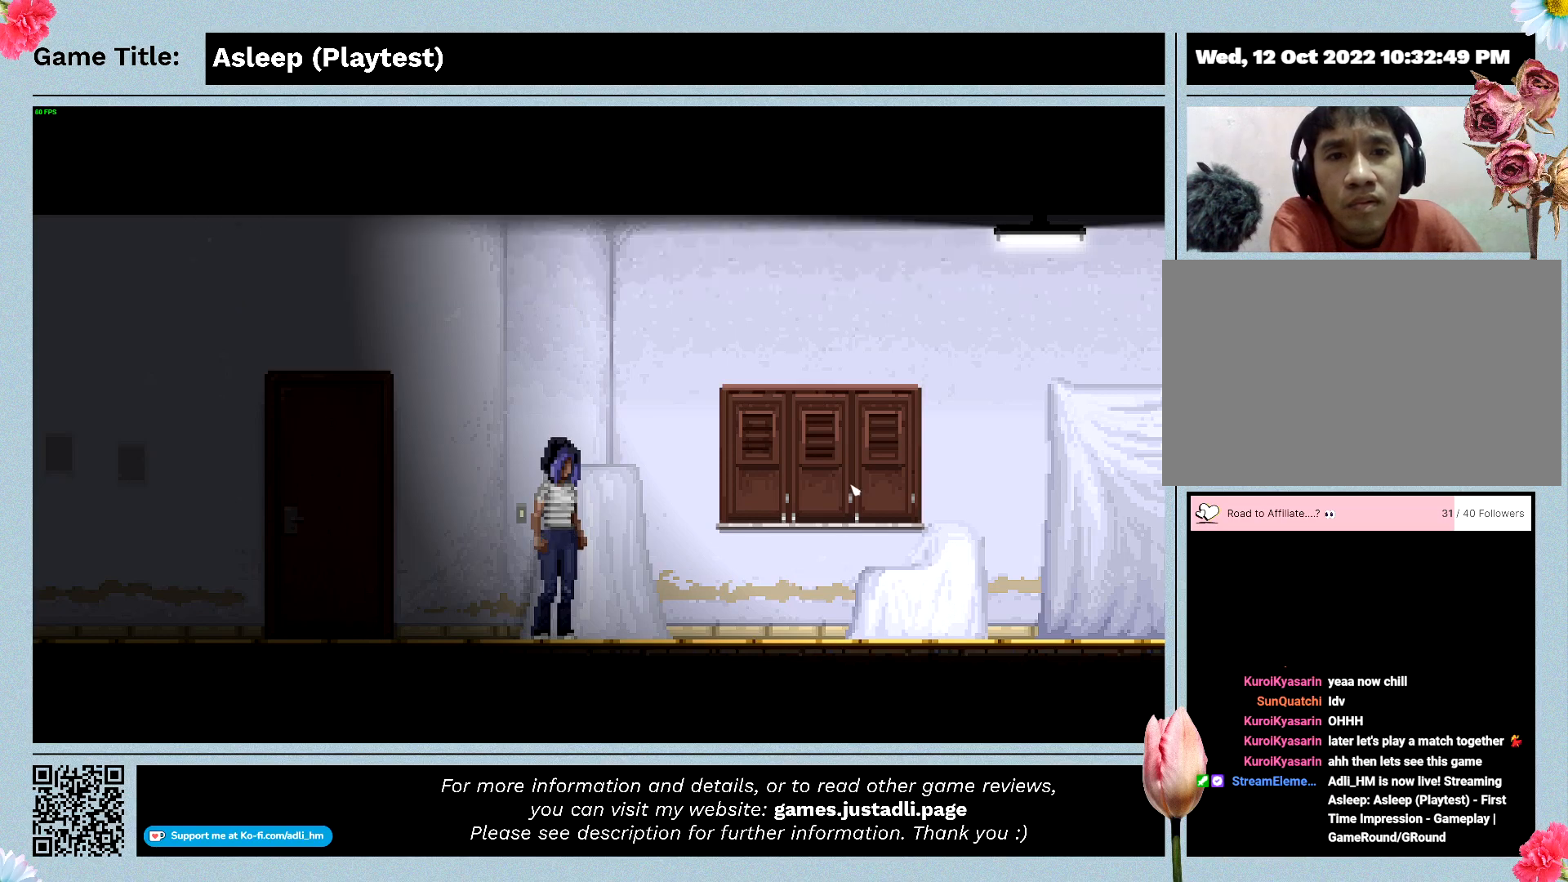
{"keys": [], "mouse": [], "events": []}
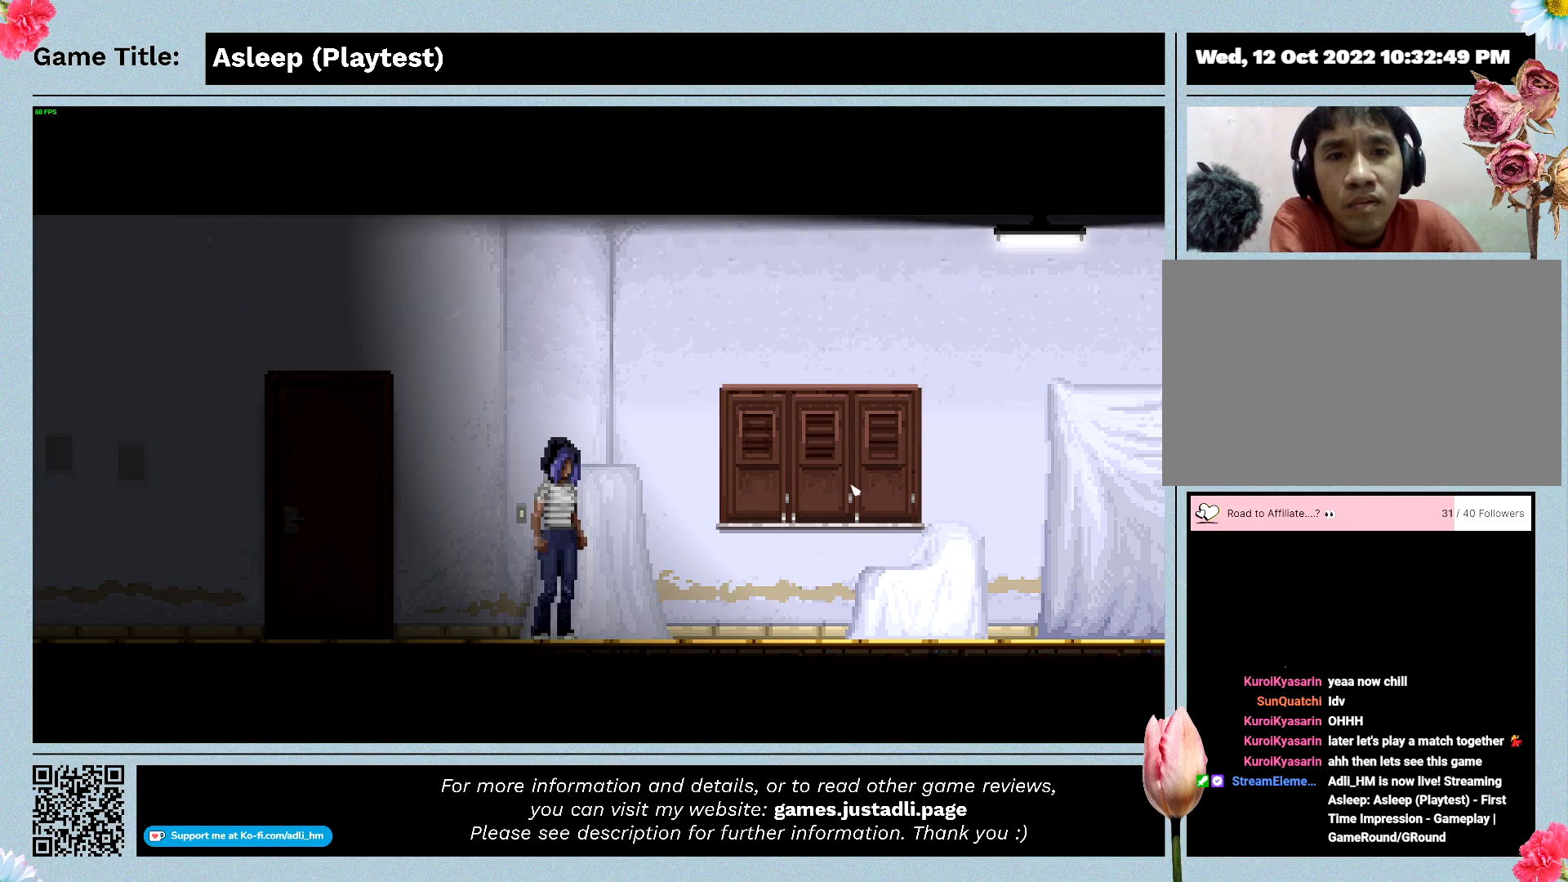
{"keys": [], "mouse": [], "events": []}
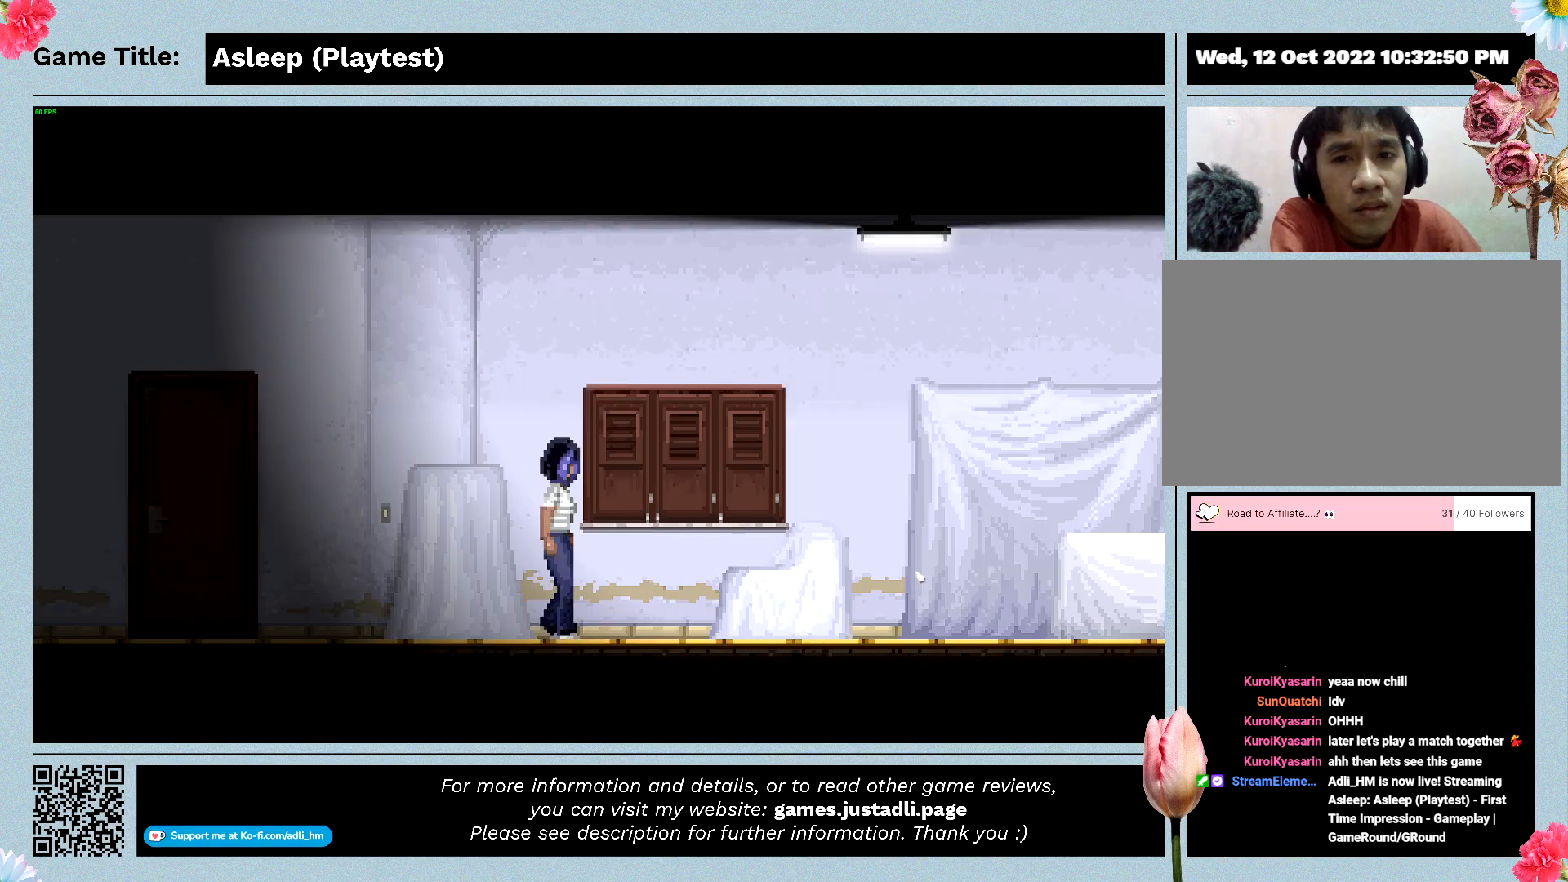
{"keys": [], "mouse": [], "events": []}
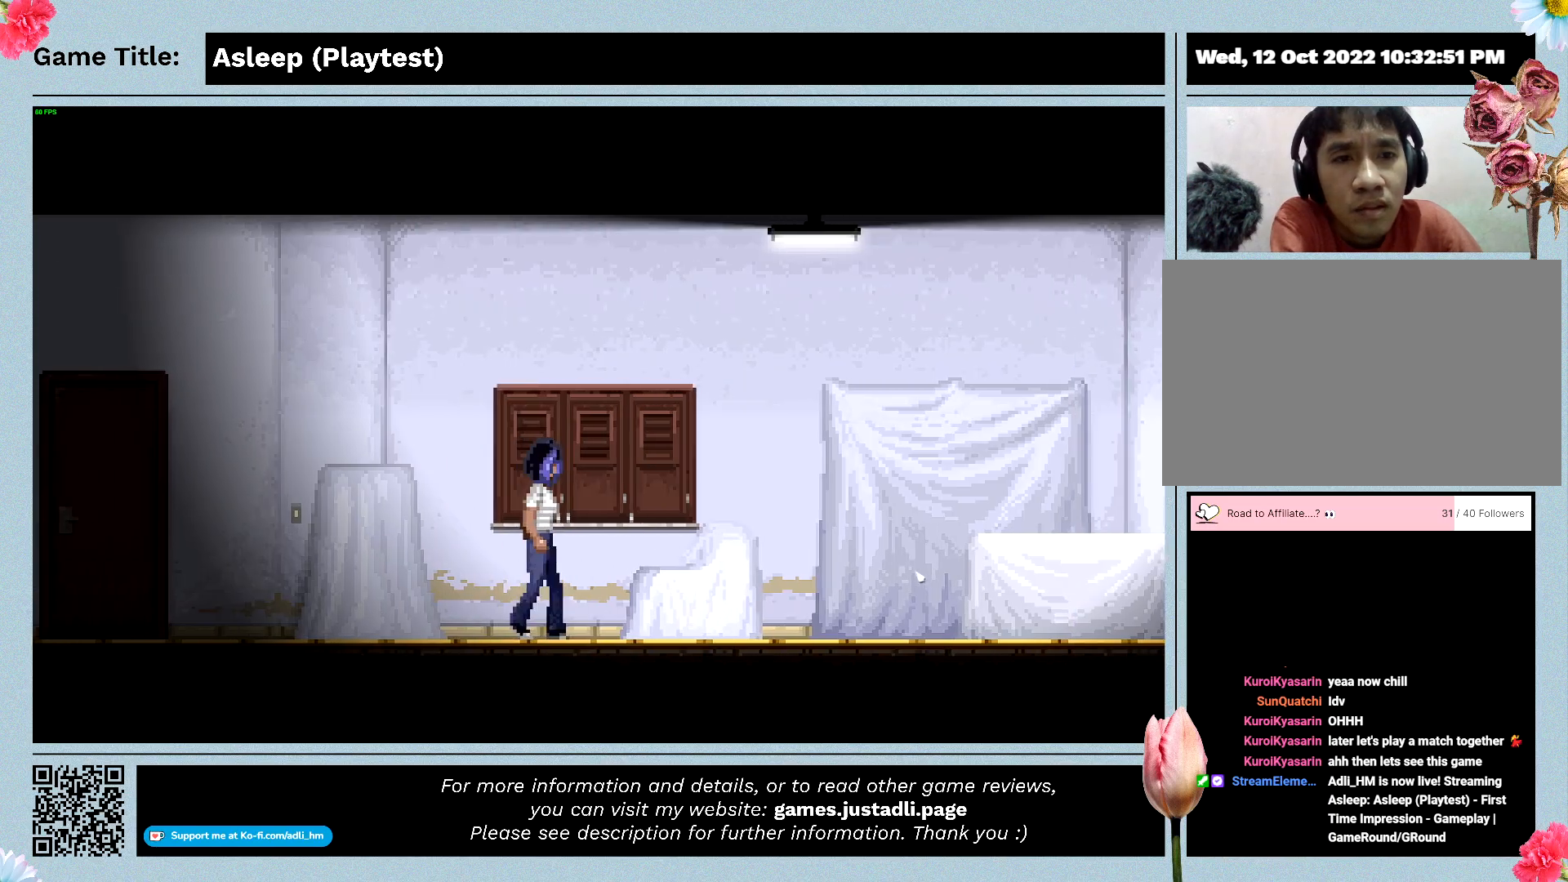
{"keys": [], "mouse": [], "events": []}
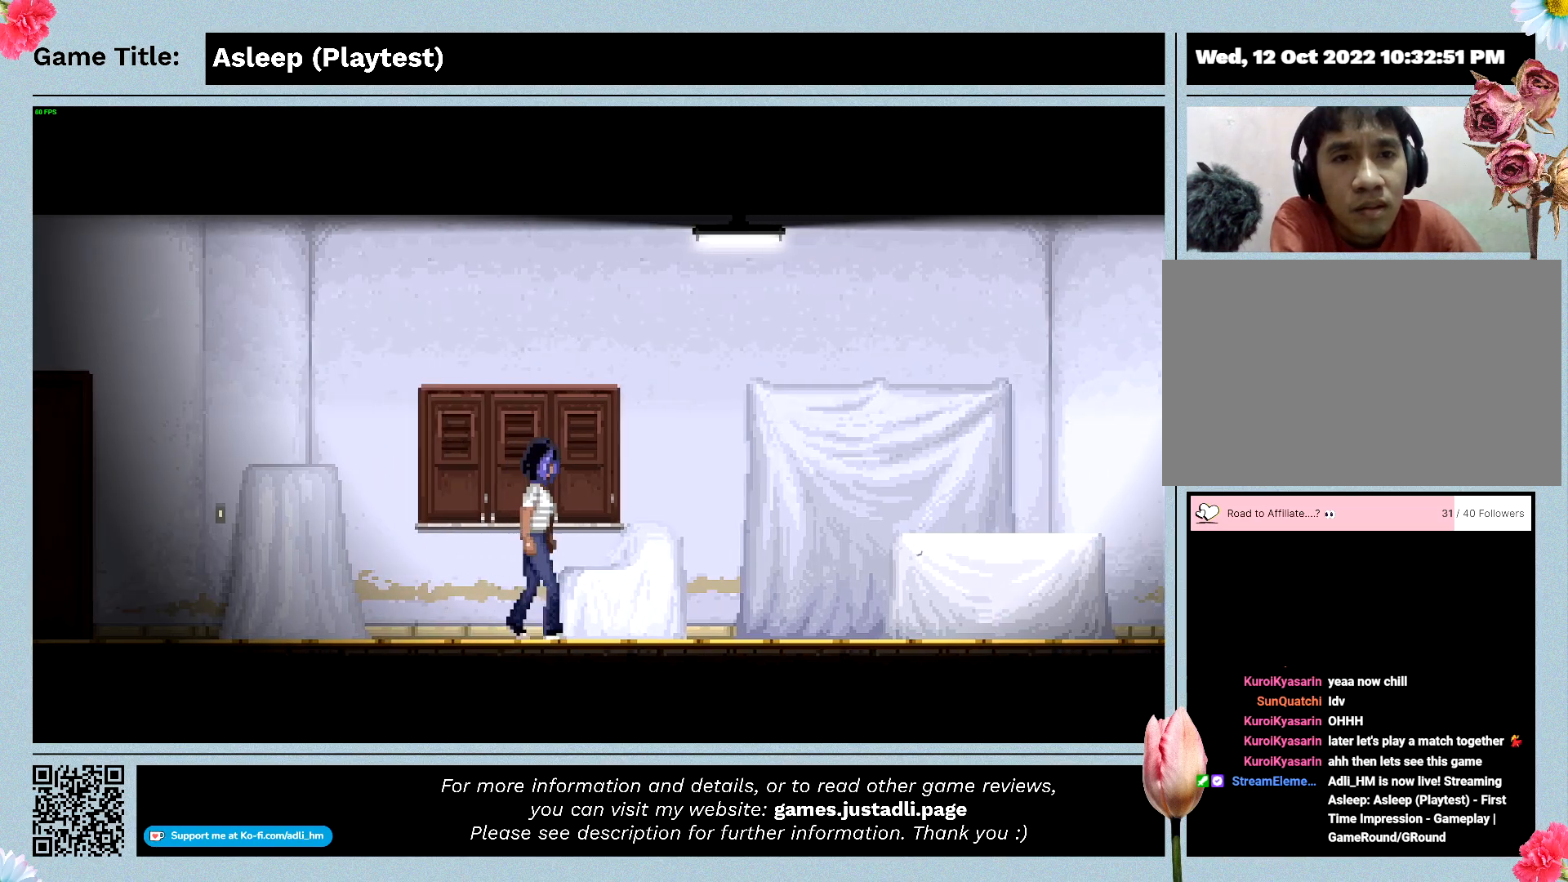
{"keys": [], "mouse": [], "events": []}
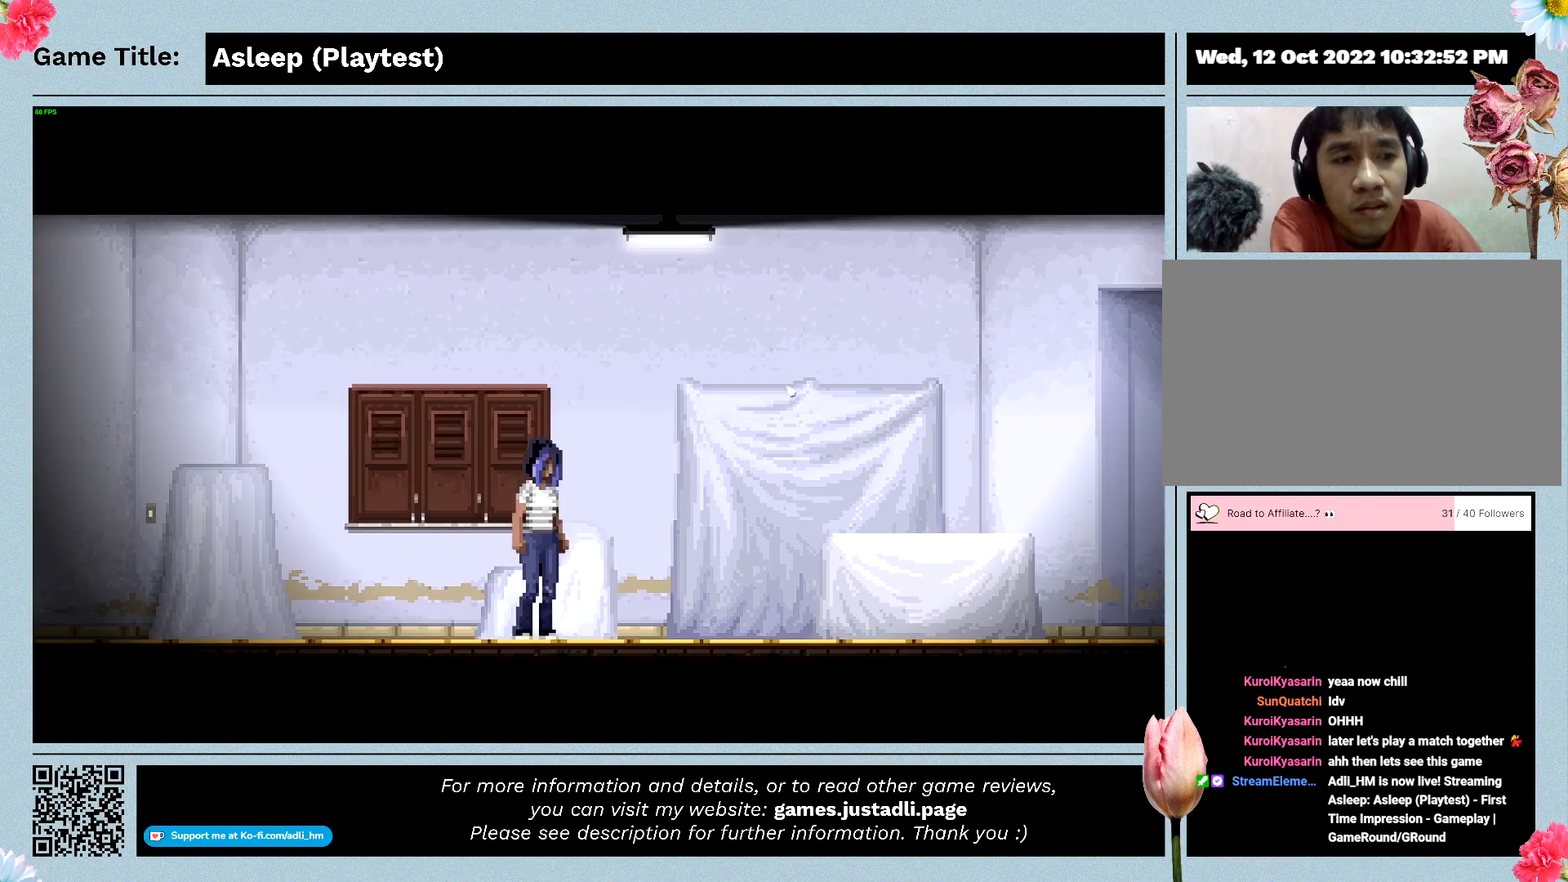
{"keys": [], "mouse": [], "events": []}
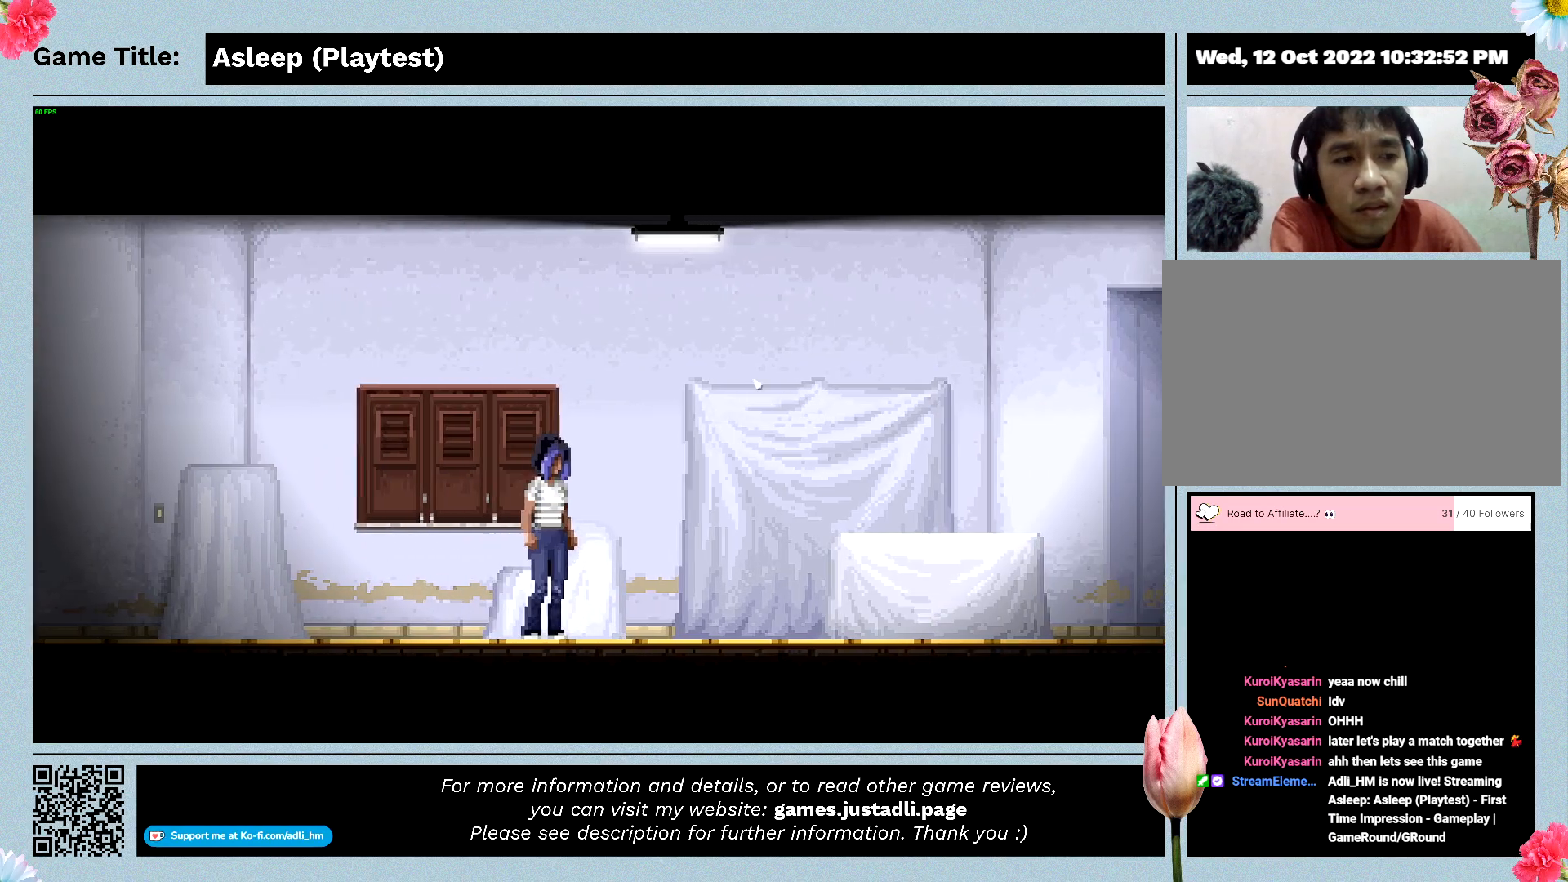
{"keys": [], "mouse": [], "events": []}
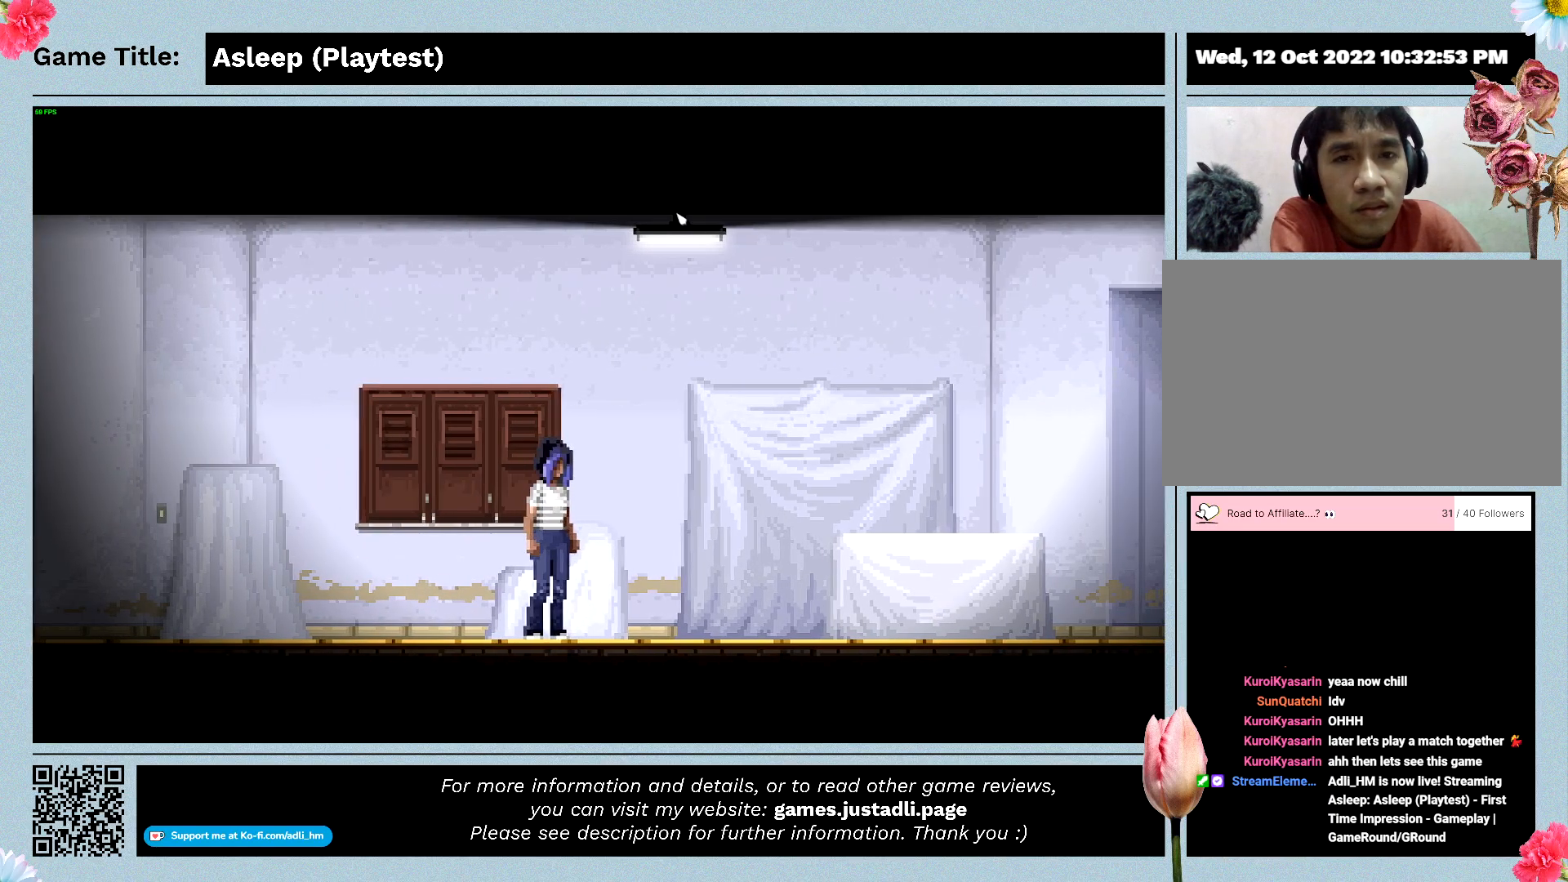
{"keys": [], "mouse": [], "events": []}
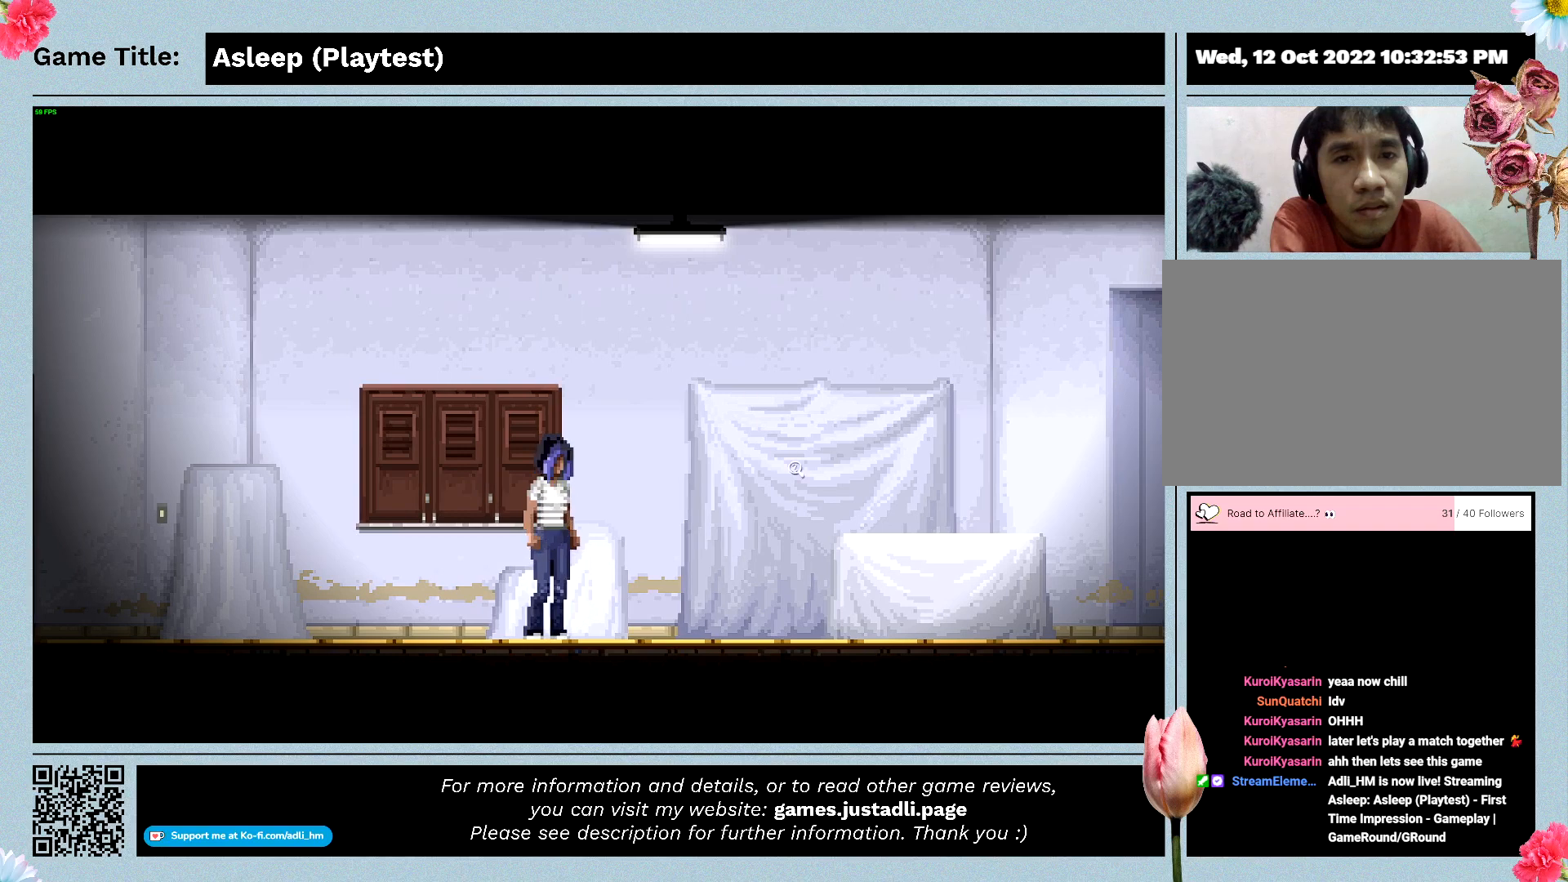
{"keys": [], "mouse": ["left"], "events": [[233, "mouse_left", "down"]]}
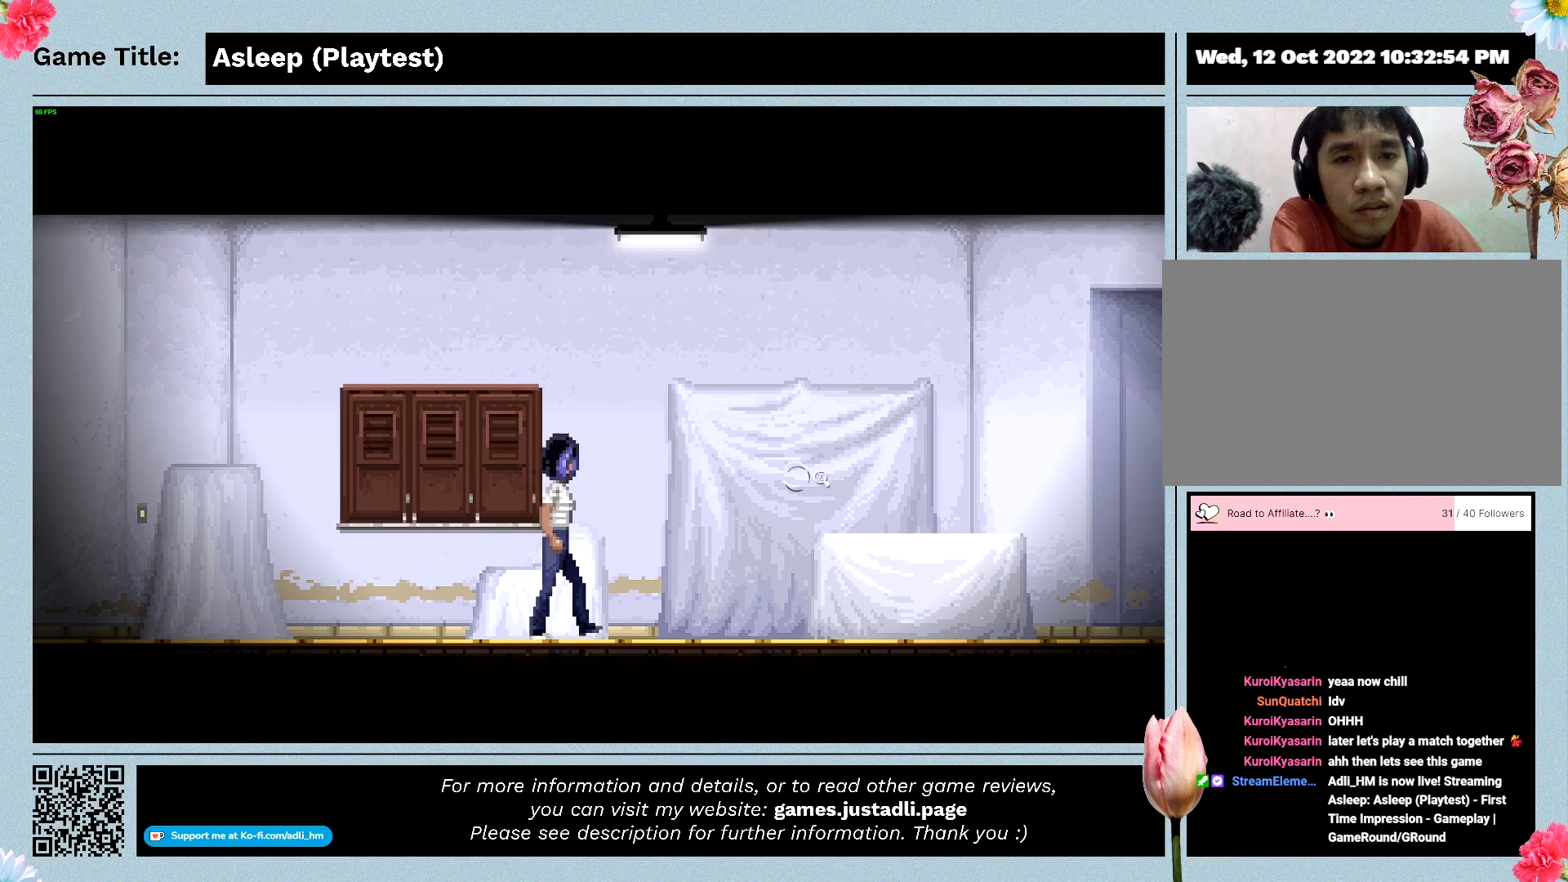
{"keys": [], "mouse": [], "events": [[33, "mouse_left", "up"]]}
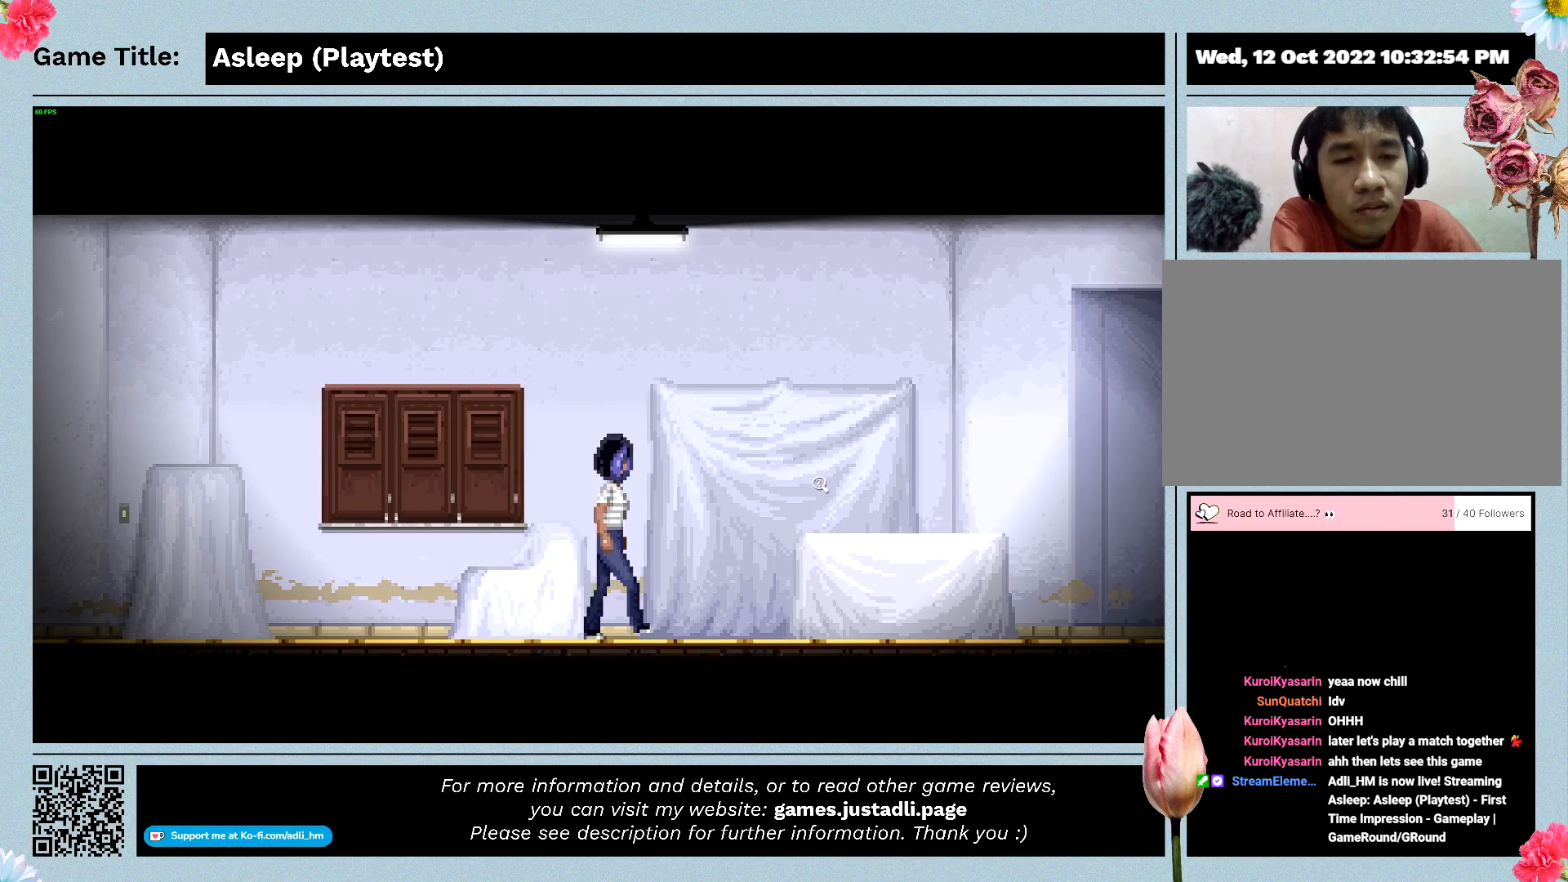
{"keys": [], "mouse": [], "events": []}